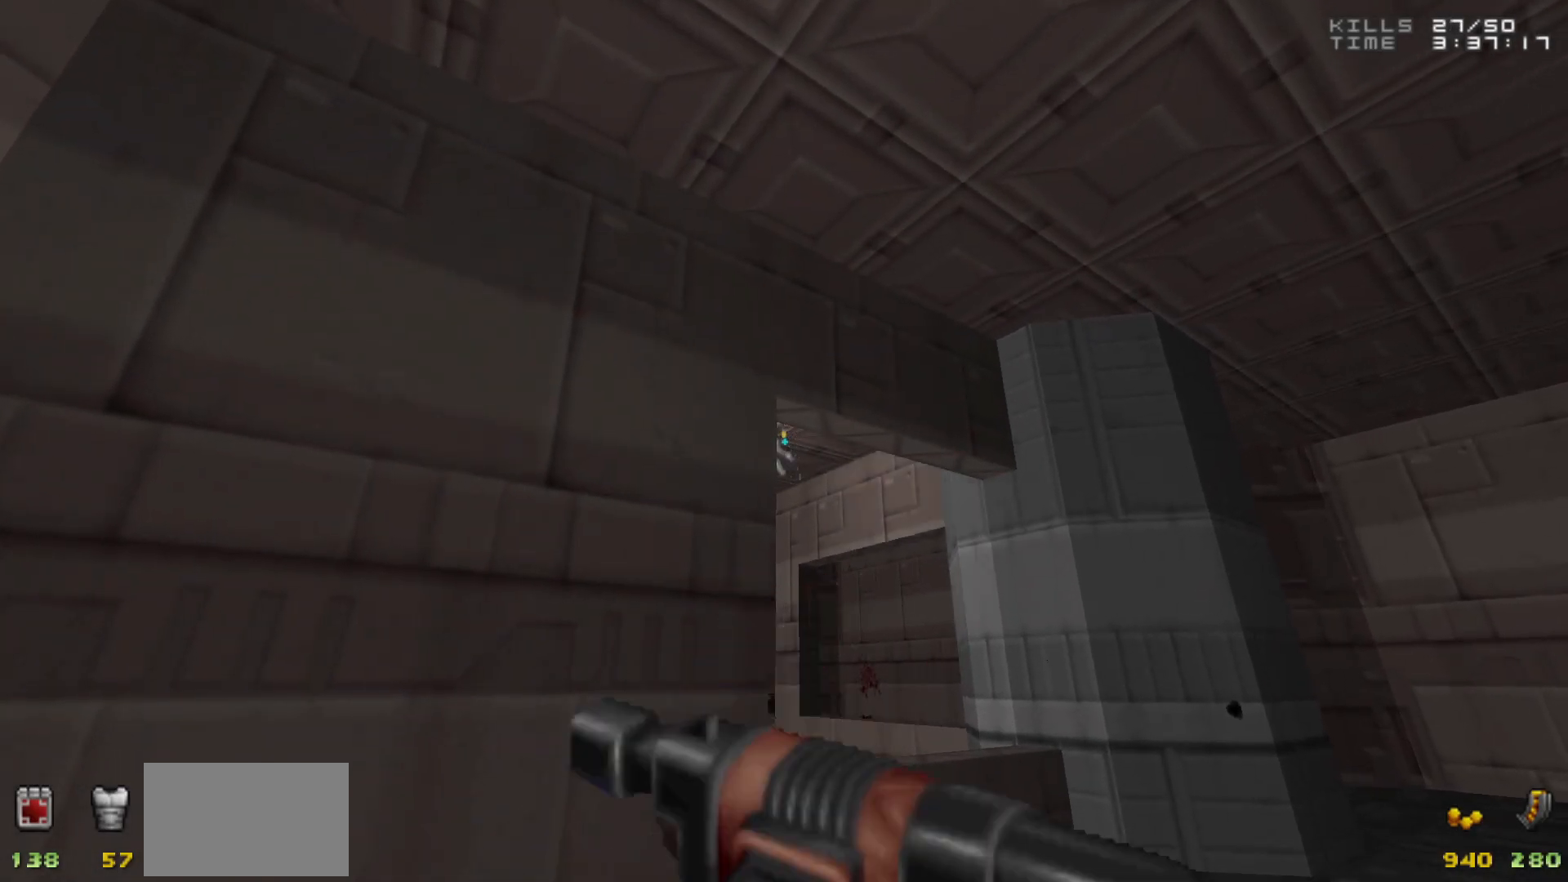
Gameplay with keyboard and mouse; each line is a JSON object with the keys and mouse buttons held at the frame after it. "events" lists presses ("down") and releases ("up") of "1", "2", "3", "4", "5", "a", "alt", "c", "caps_lock", "ctrl", "d", "e", "f", "g", "q", "r", "s", "shift", "space", "t", "tab", "v", "w", "x", "z", "mouse_left", "mouse_wheel" and "mouse_right" between this image and that frame as [ms after this image, input, new state], when the widget could be followed in between. "mouse_left", "mouse_wheel", "mouse_right" = the "left", "wheel", "right" buttons of the "mouse" list. No other keys are recorded. "wheel" means that the mouse wheel is clicked or scrolled. Not read: mouse_move.
{"keys": [], "mouse": [], "events": [[350, "d", "down"], [450, "d", "up"]]}
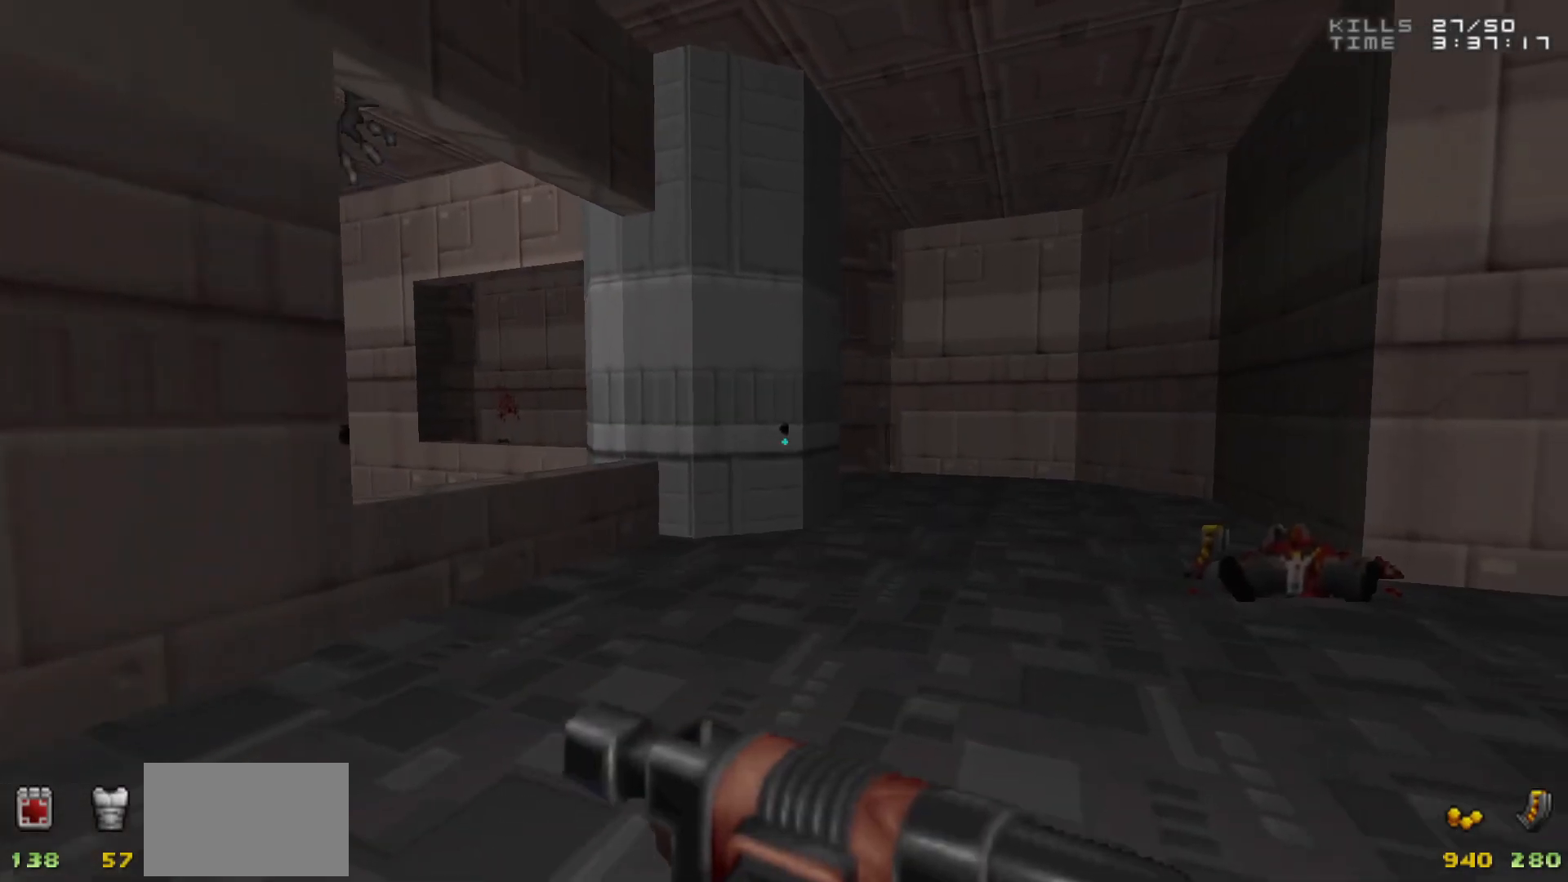
{"keys": [], "mouse": [], "events": []}
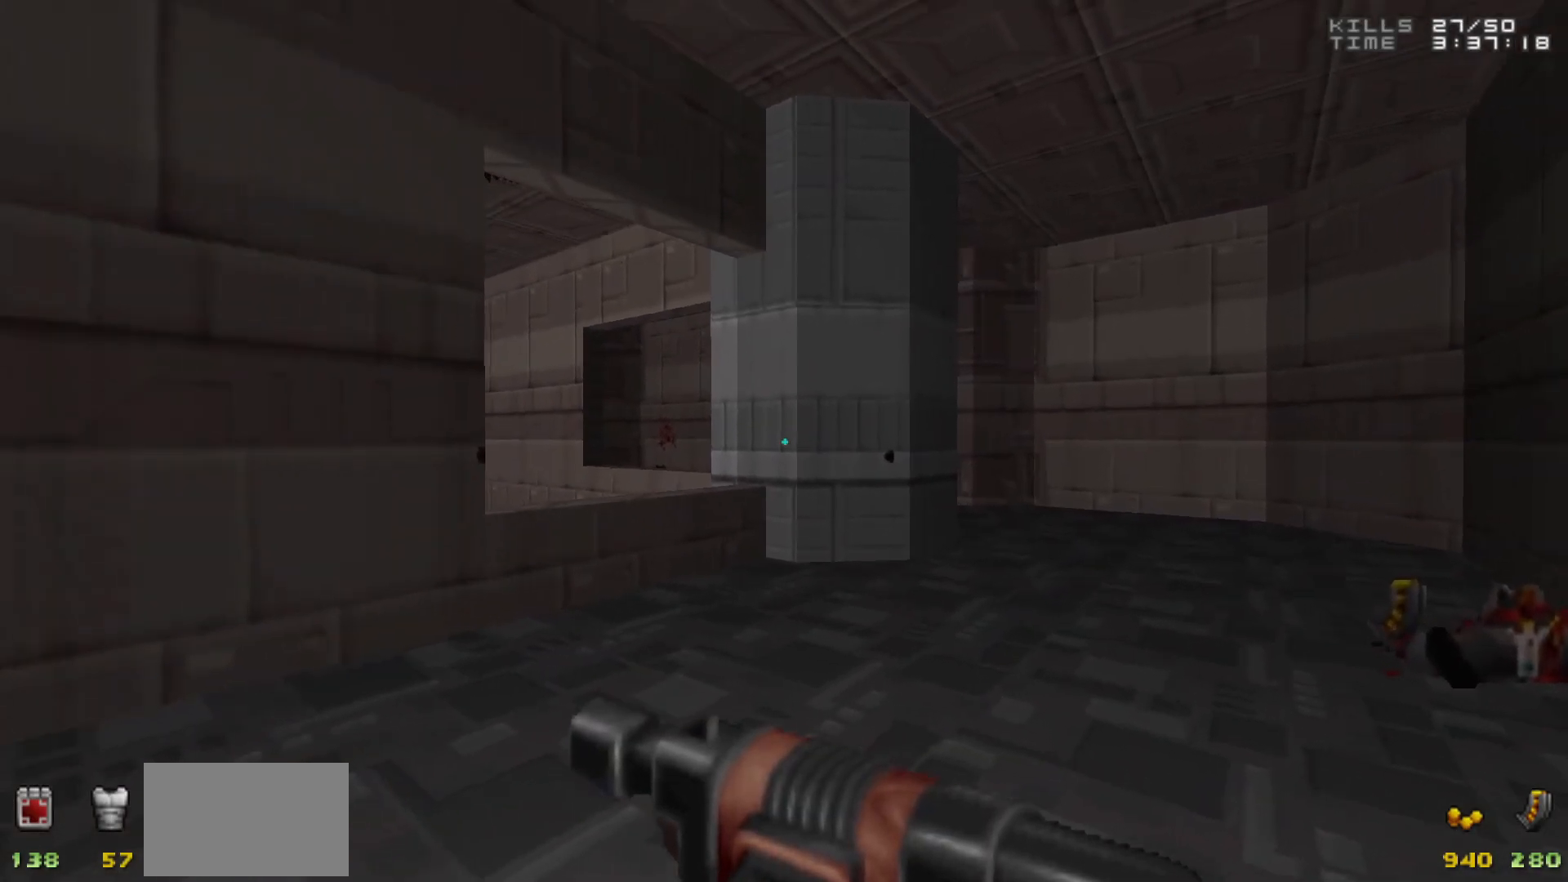
{"keys": ["d", "w"], "mouse": [], "events": [[67, "d", "down"], [200, "d", "up"], [300, "d", "down"], [350, "w", "down"]]}
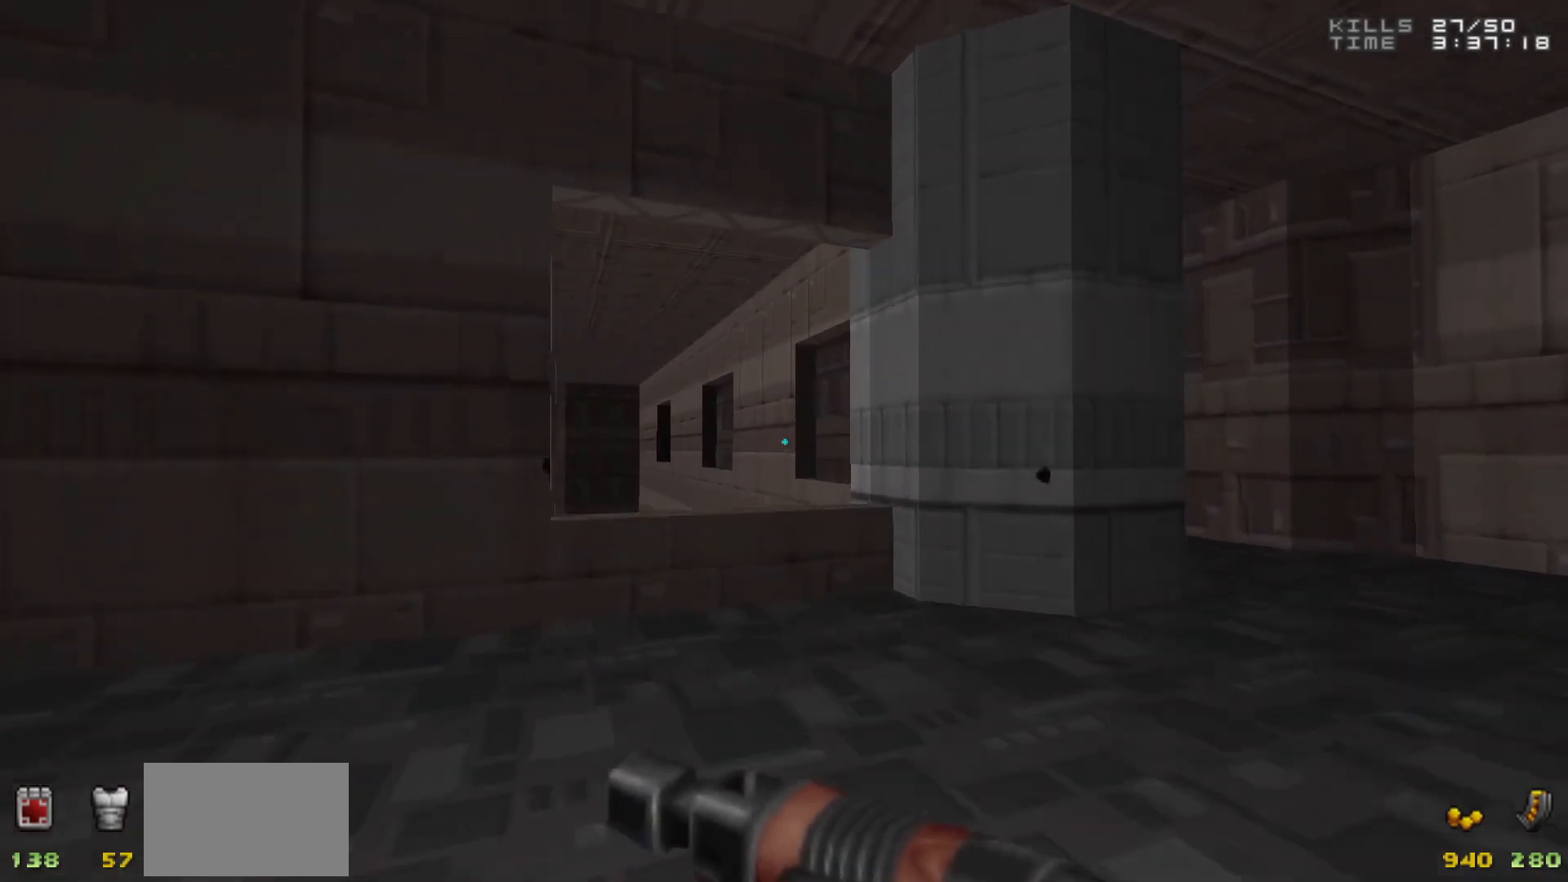
{"keys": [], "mouse": [], "events": [[33, "w", "up"], [217, "w", "down"], [317, "d", "up"], [317, "w", "up"]]}
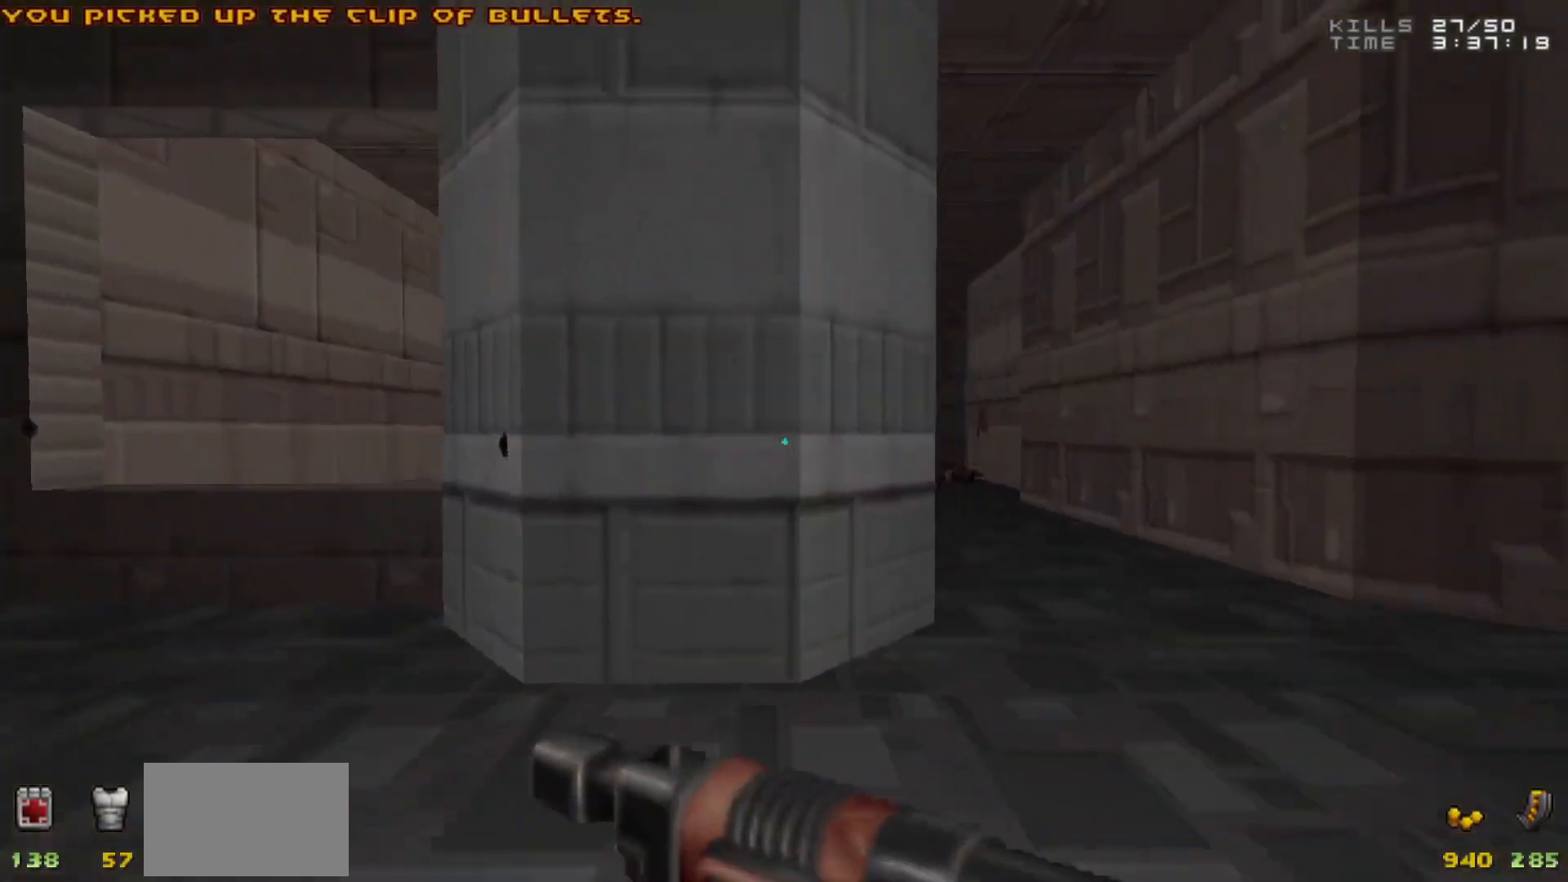
{"keys": [], "mouse": [], "events": [[83, "w", "down"], [233, "w", "up"]]}
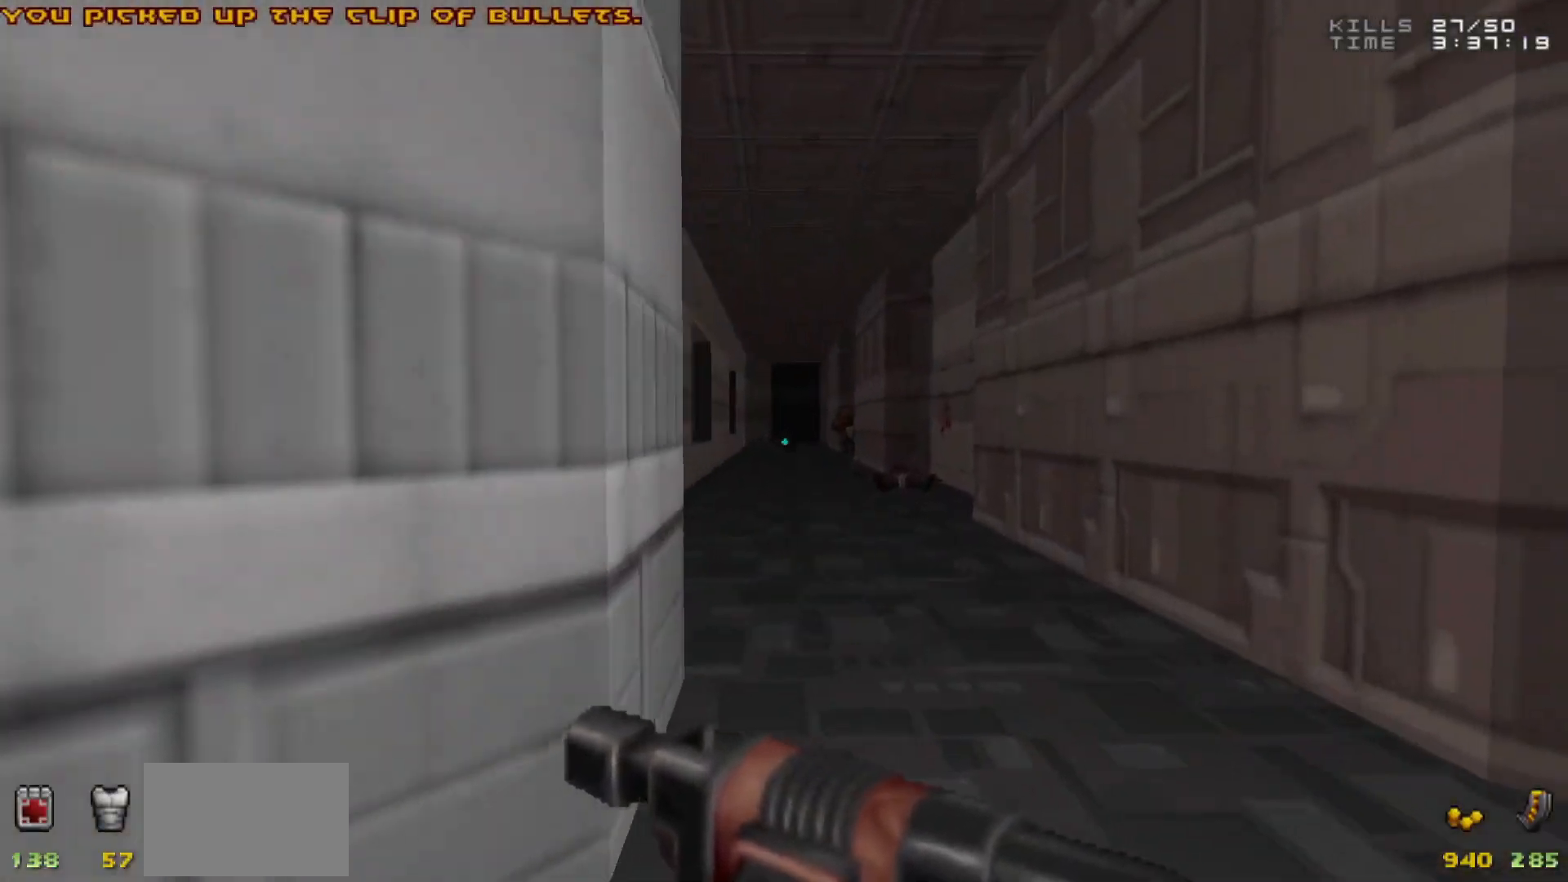
{"keys": [], "mouse": ["left"], "events": [[483, "mouse_left", "down"]]}
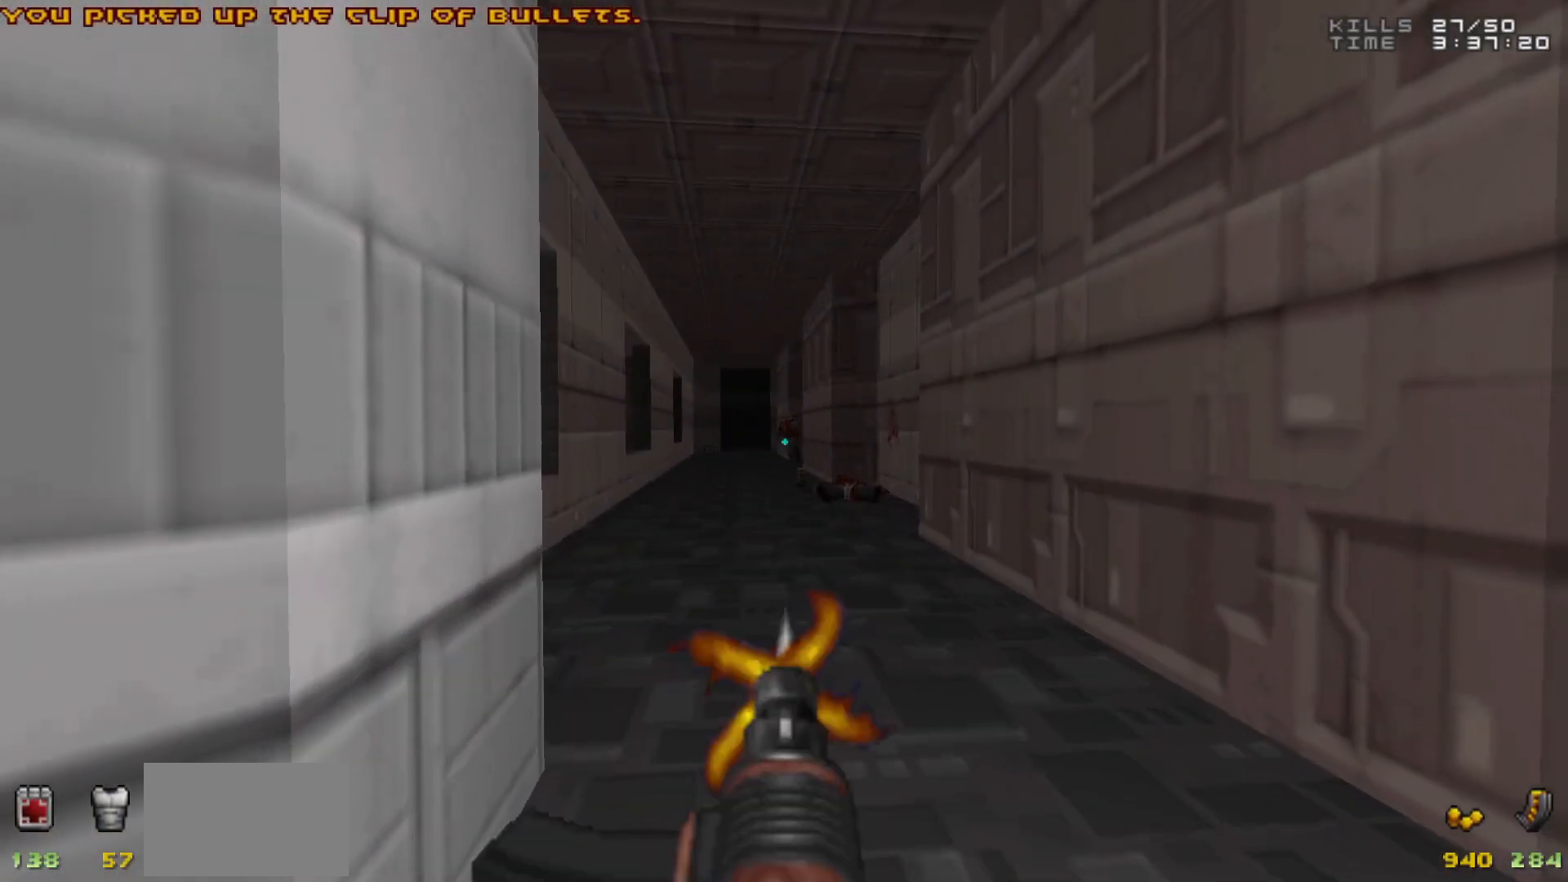
{"keys": [], "mouse": [], "events": [[33, "mouse_left", "up"], [317, "mouse_left", "down"], [400, "mouse_left", "up"]]}
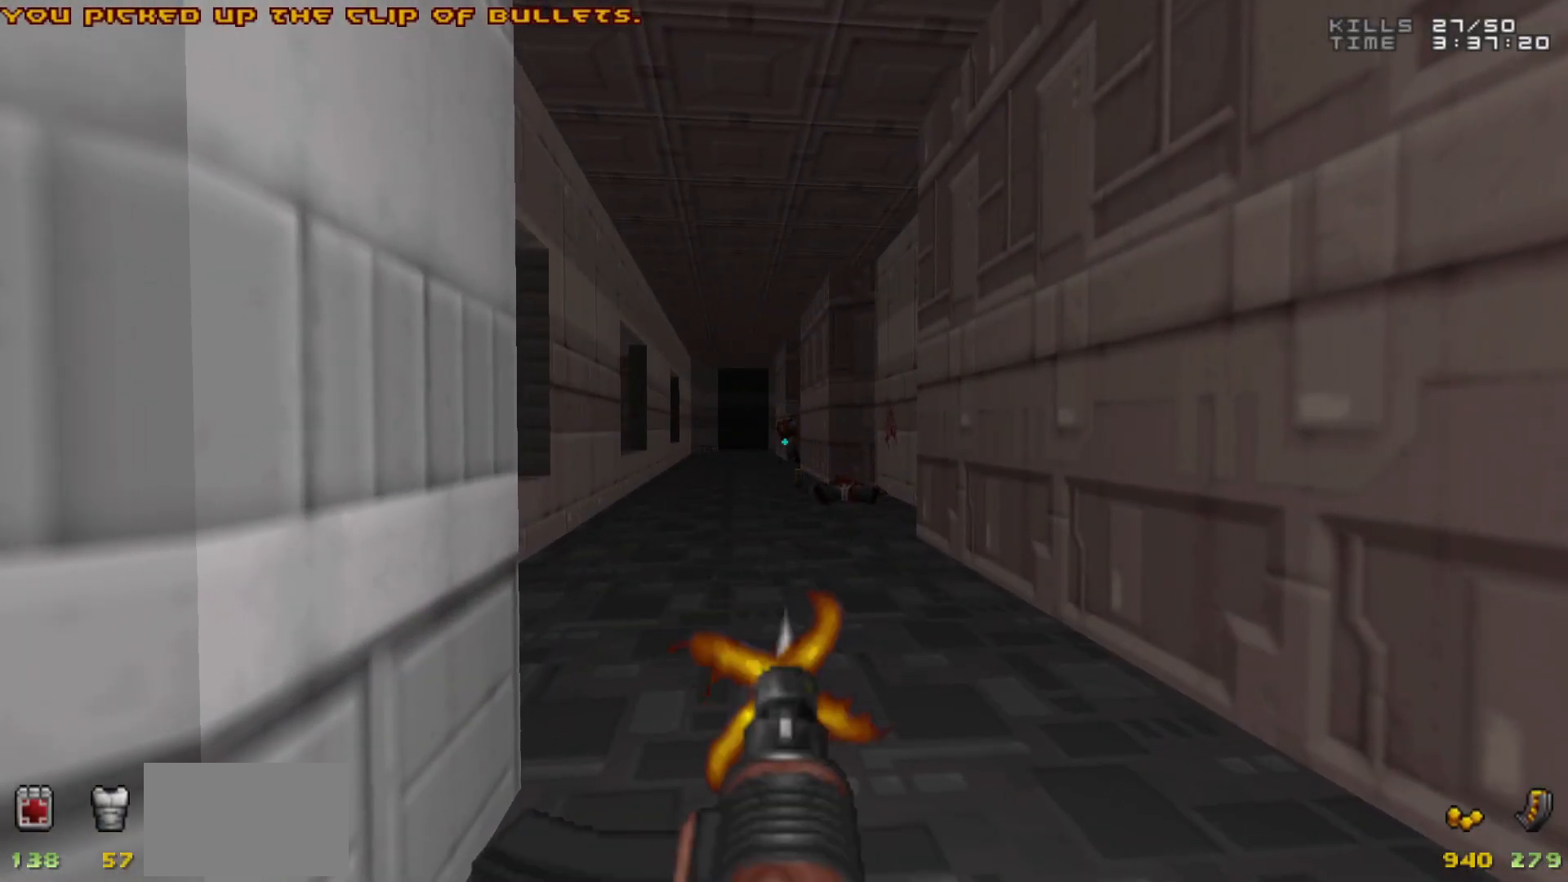
{"keys": [], "mouse": ["left"], "events": [[133, "mouse_left", "down"], [233, "mouse_left", "up"], [467, "mouse_left", "down"]]}
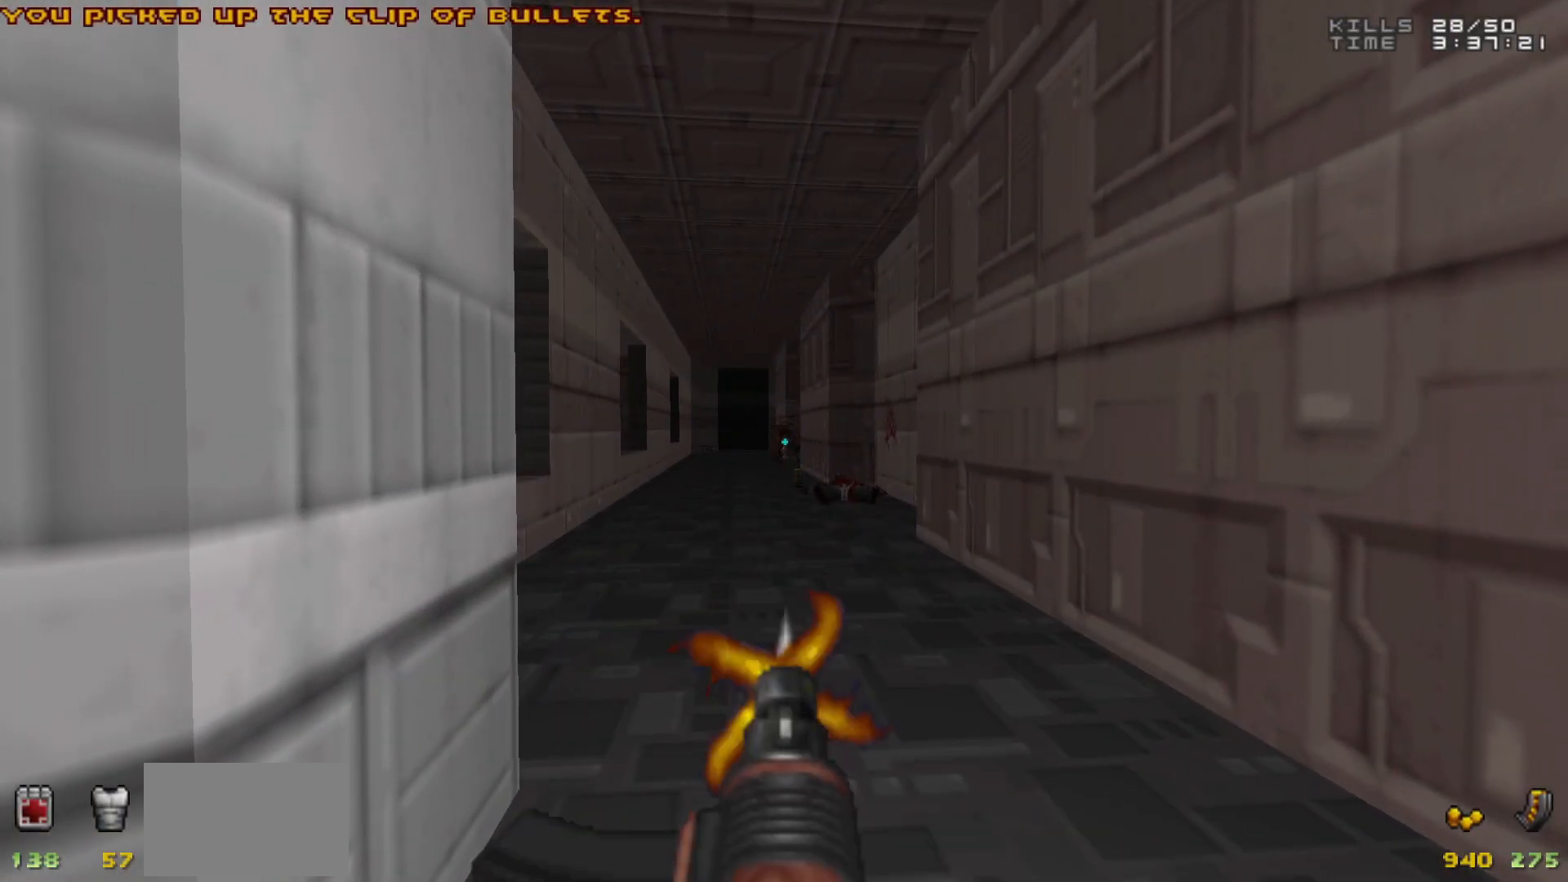
{"keys": ["w"], "mouse": [], "events": [[50, "mouse_left", "up"], [200, "w", "down"]]}
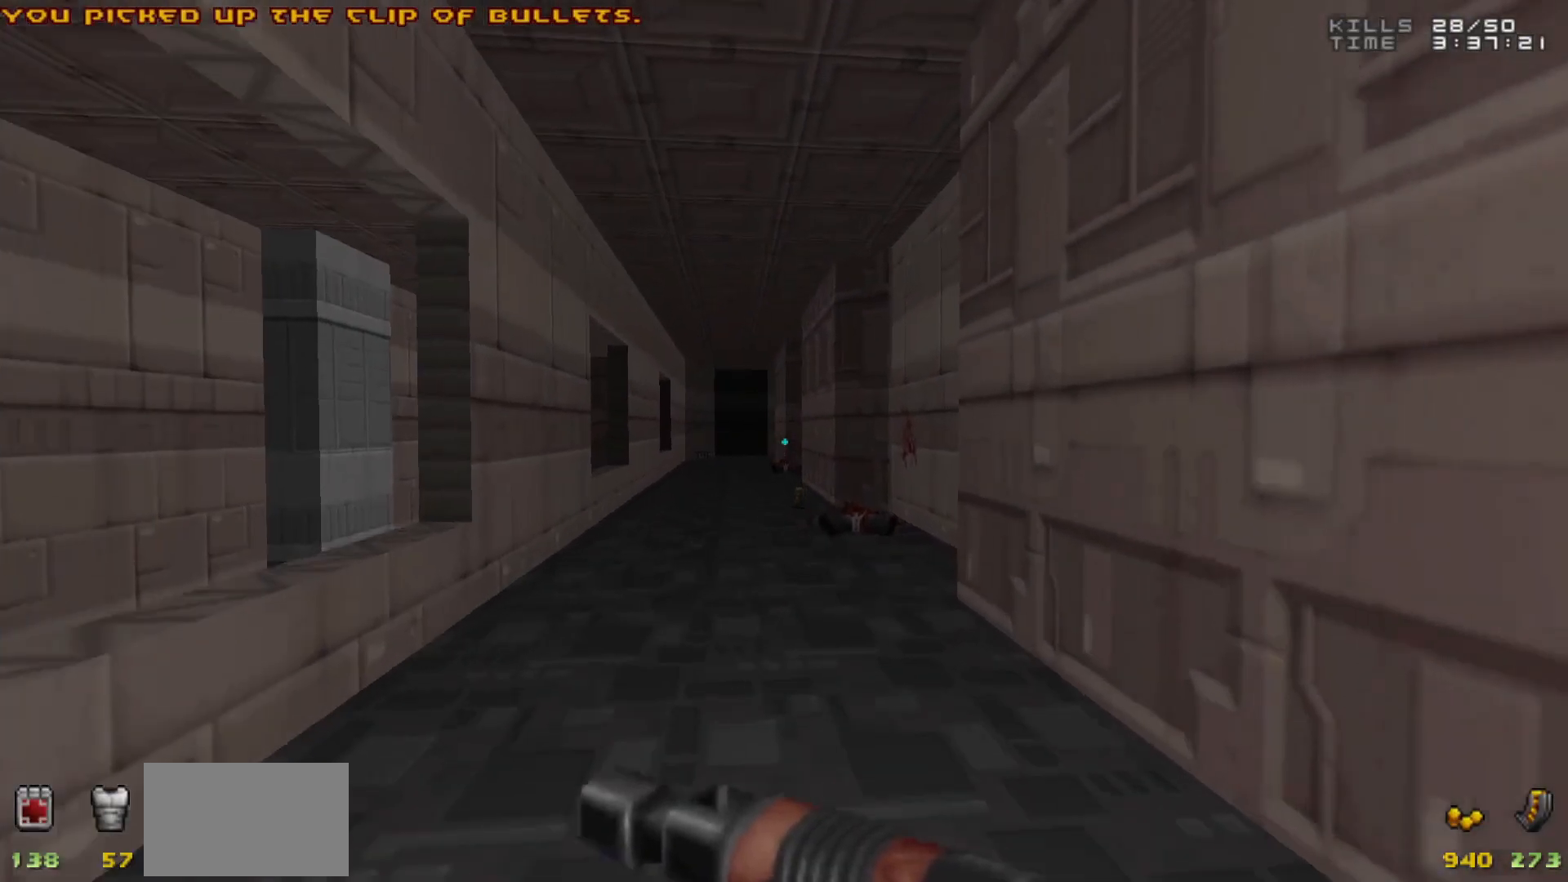
{"keys": ["w"], "mouse": [], "events": [[33, "d", "down"], [67, "d", "up"], [300, "a", "down"], [400, "a", "up"]]}
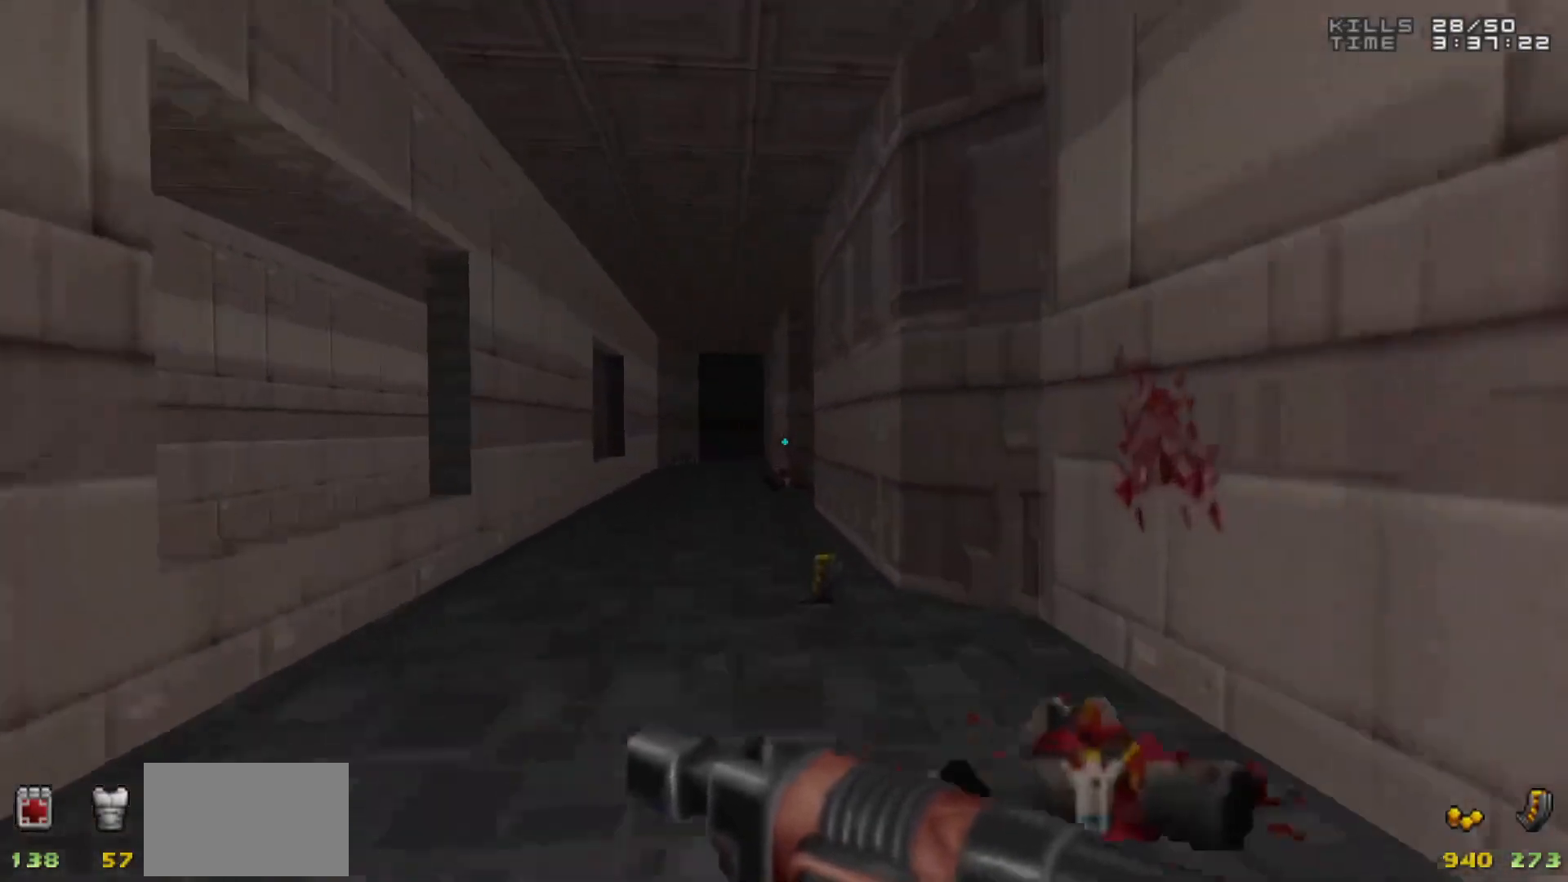
{"keys": ["w"], "mouse": [], "events": []}
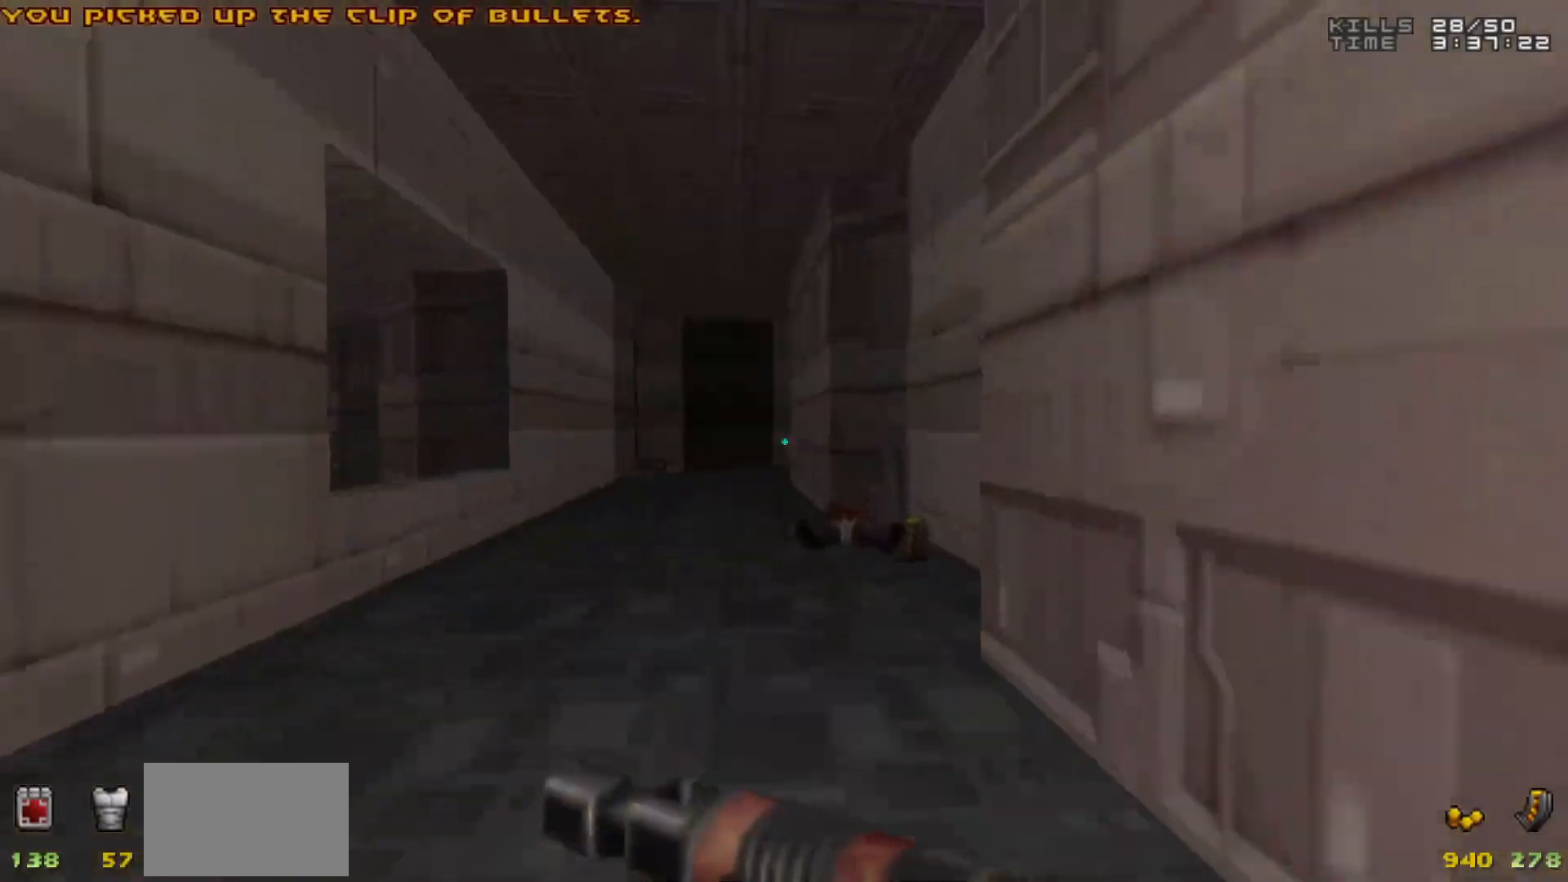
{"keys": [], "mouse": [], "events": [[150, "d", "down"], [250, "w", "up"], [300, "d", "up"], [433, "a", "down"], [483, "a", "up"]]}
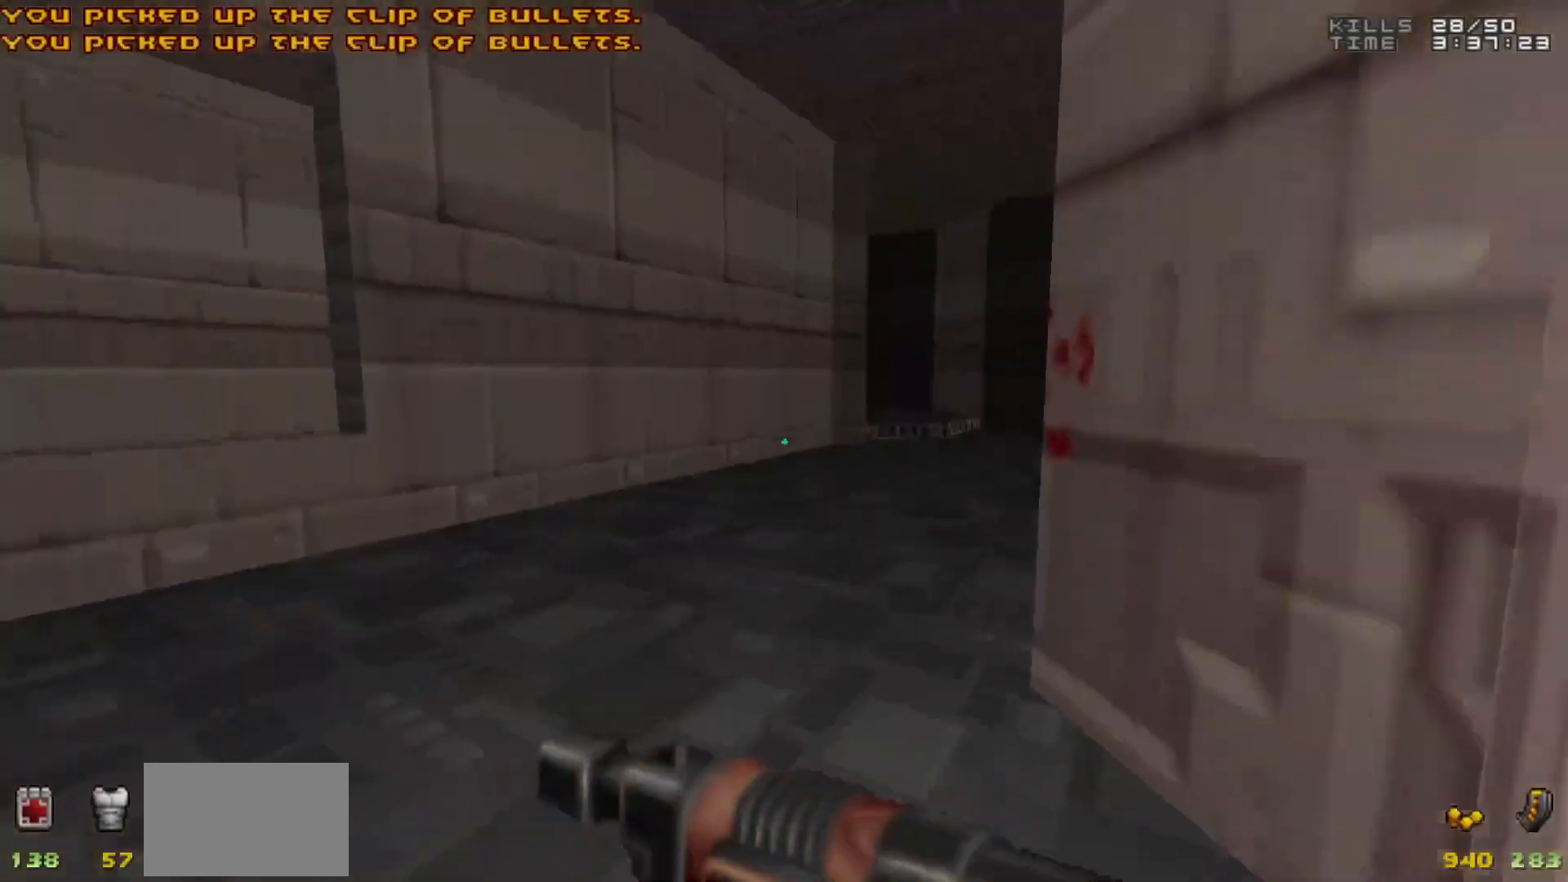
{"keys": ["a"], "mouse": [], "events": [[167, "a", "down"], [267, "w", "down"], [317, "a", "up"], [450, "a", "down"], [500, "w", "up"]]}
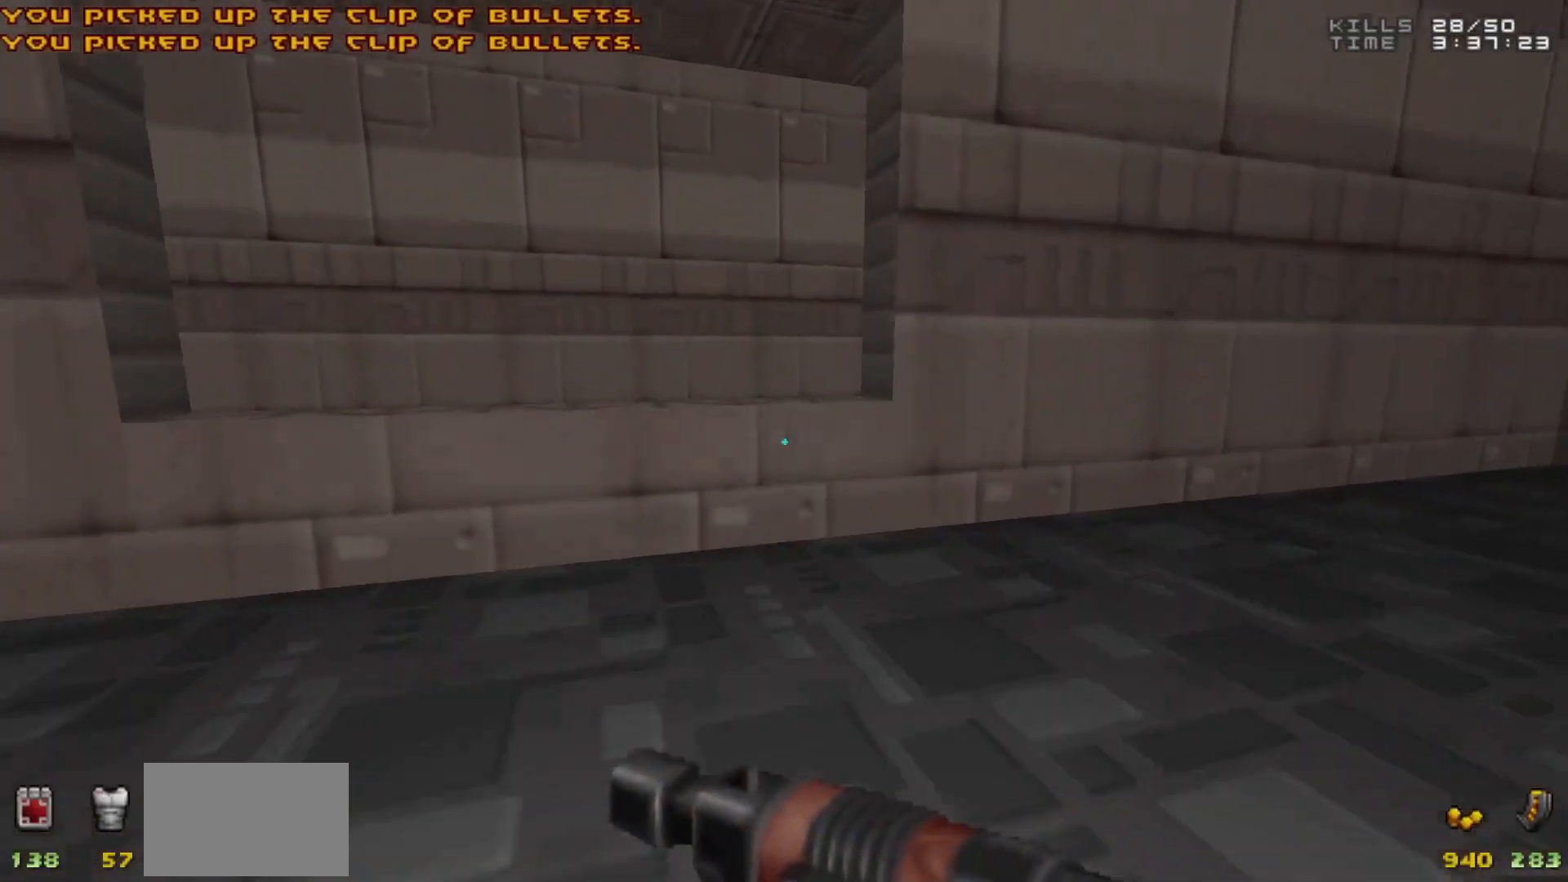
{"keys": [], "mouse": [], "events": [[83, "w", "down"], [133, "a", "up"], [133, "w", "up"]]}
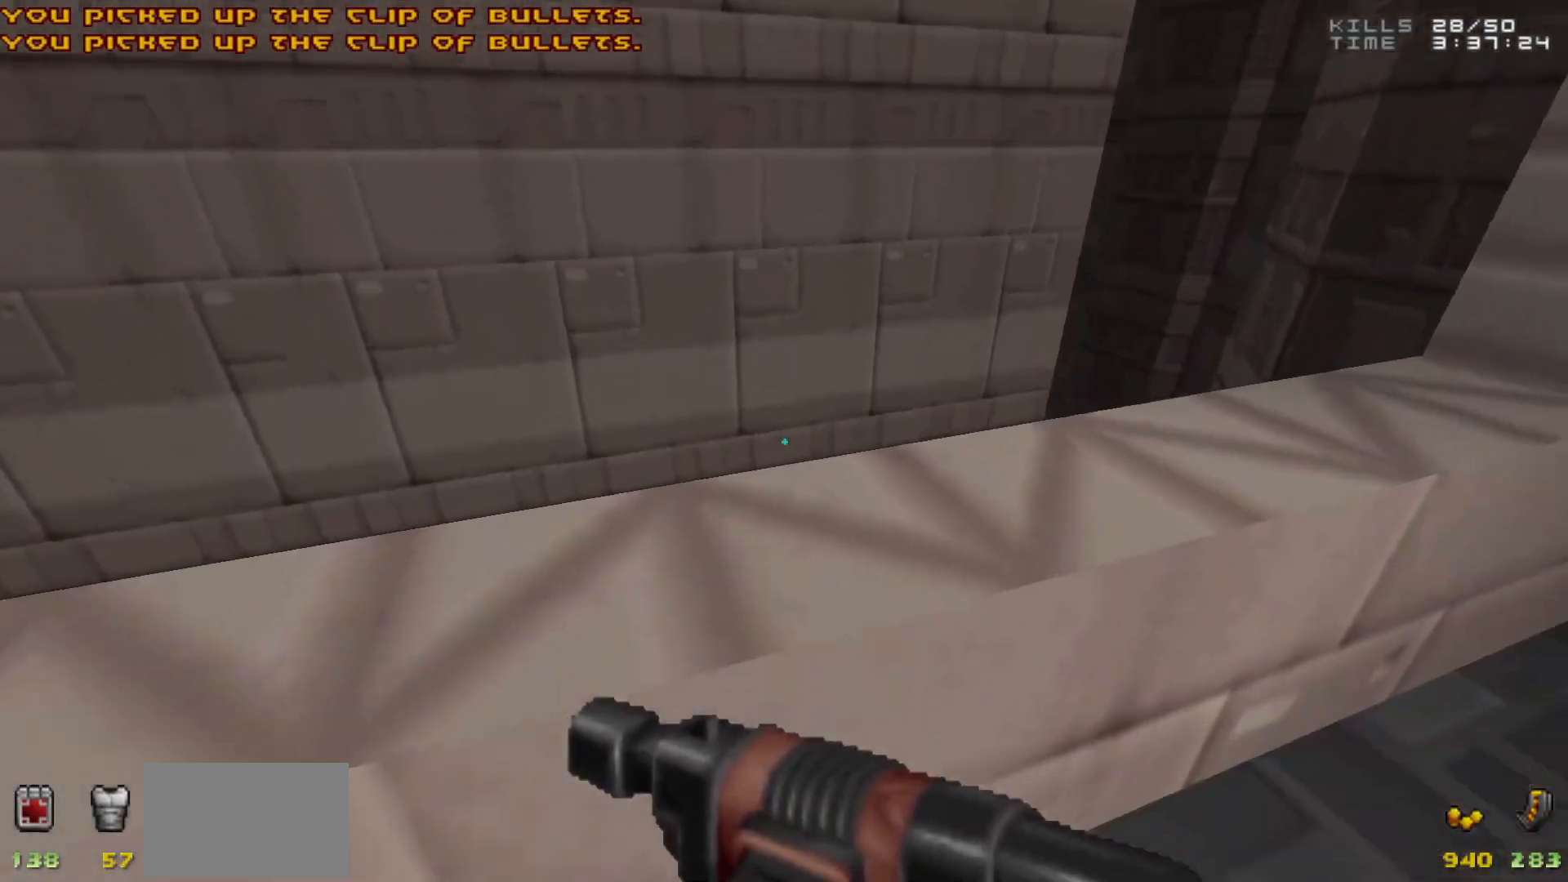
{"keys": [], "mouse": [], "events": [[117, "space", "down"], [250, "space", "up"], [250, "w", "down"], [350, "w", "up"]]}
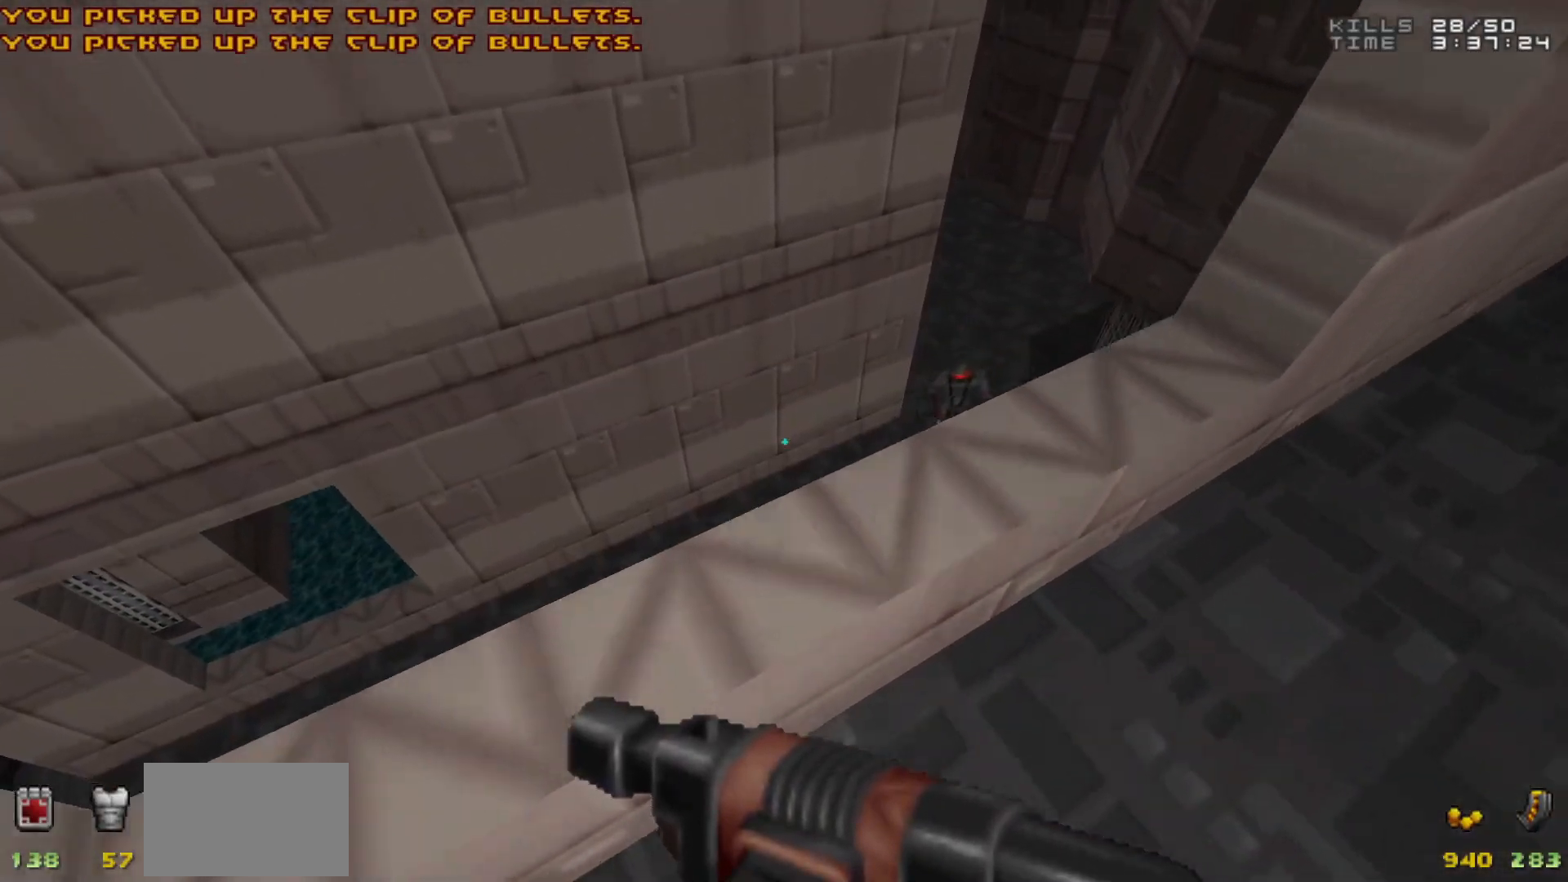
{"keys": [], "mouse": [], "events": [[167, "d", "down"], [167, "s", "down"], [217, "d", "up"], [267, "d", "down"], [317, "s", "up"], [367, "d", "up"]]}
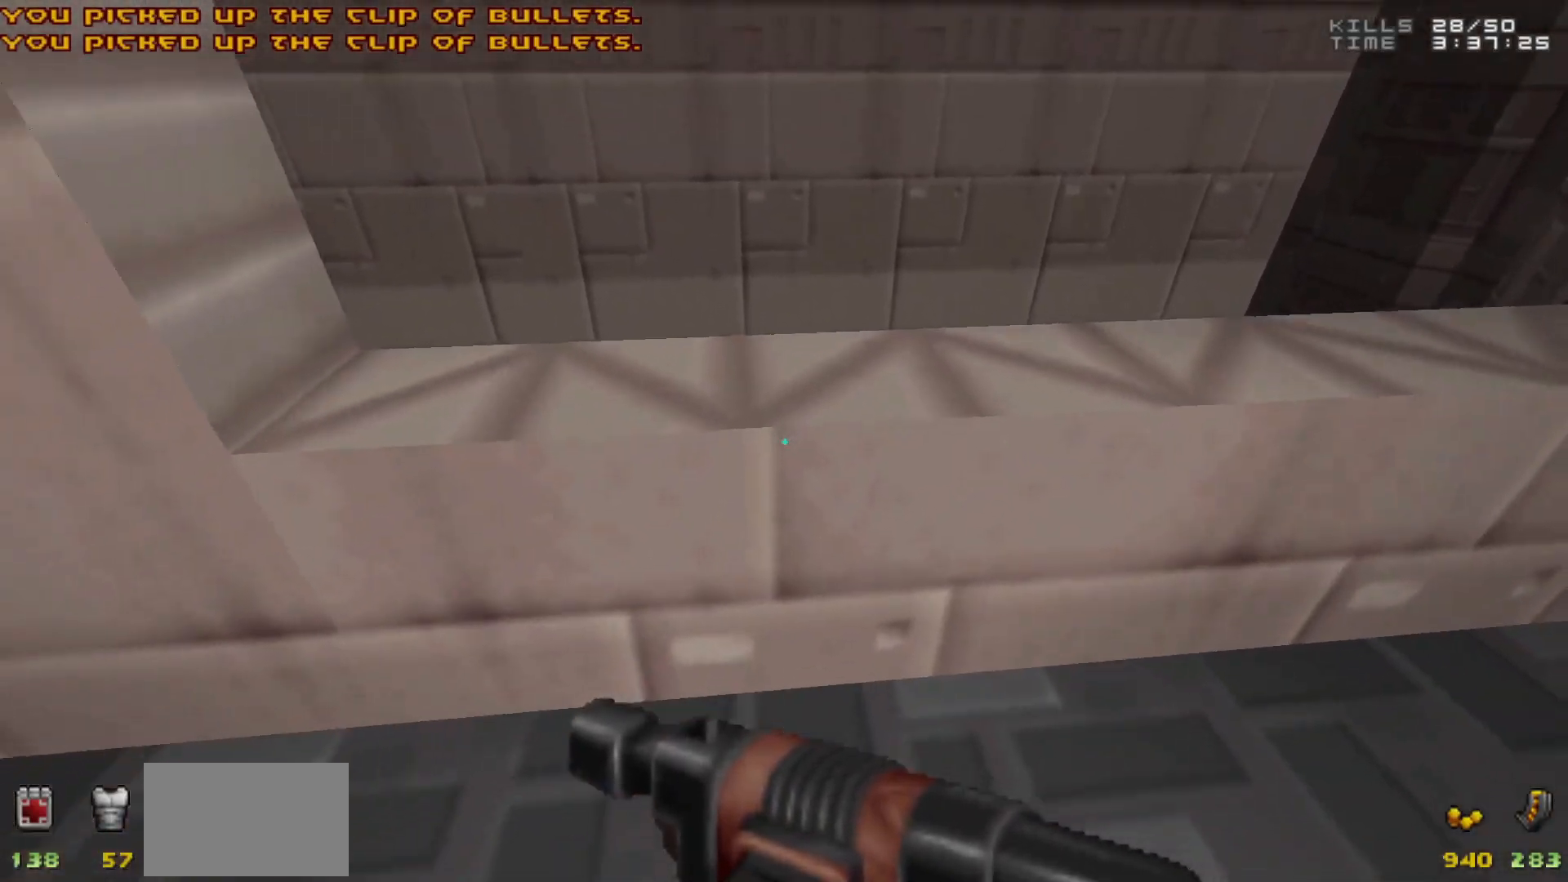
{"keys": [], "mouse": [], "events": [[367, "5", "down"], [417, "5", "up"]]}
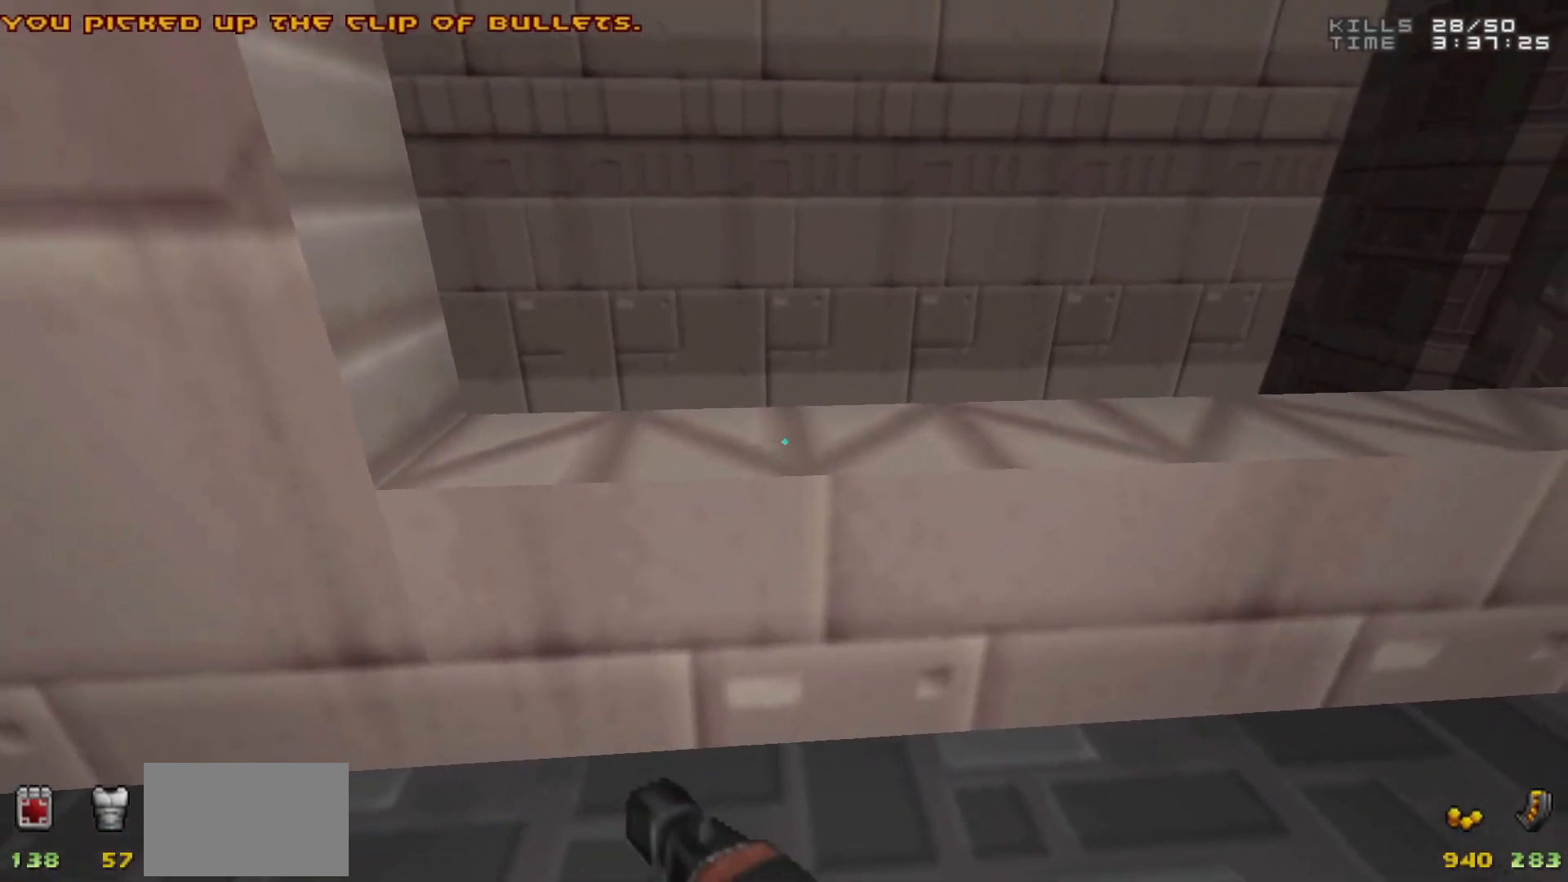
{"keys": [], "mouse": [], "events": [[150, "s", "down"], [200, "d", "down"], [250, "s", "up"], [300, "d", "up"]]}
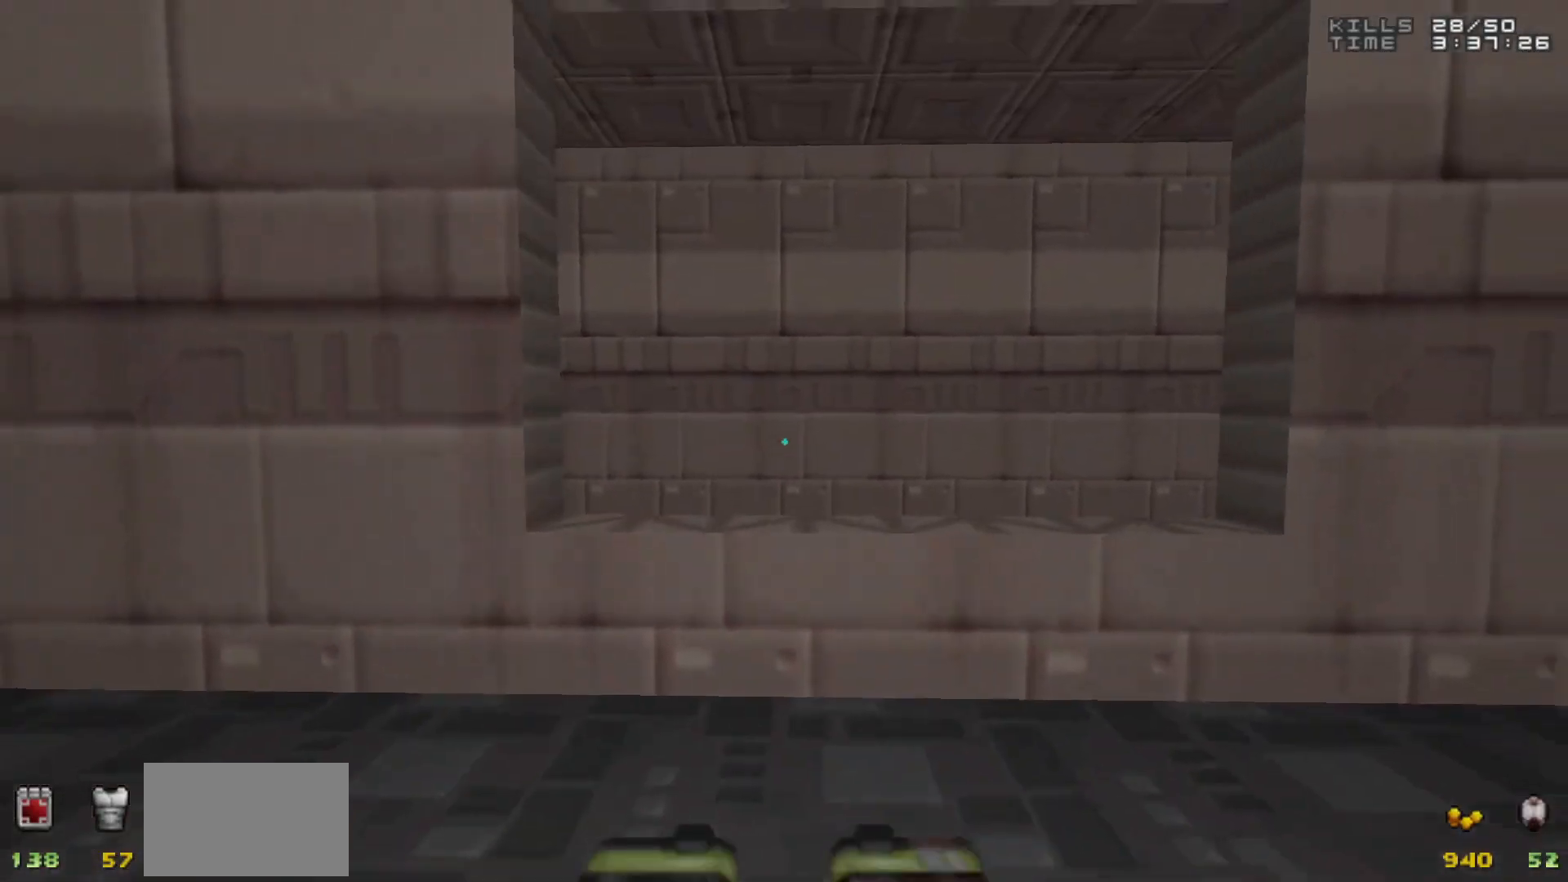
{"keys": [], "mouse": [], "events": [[267, "w", "down"], [367, "w", "up"]]}
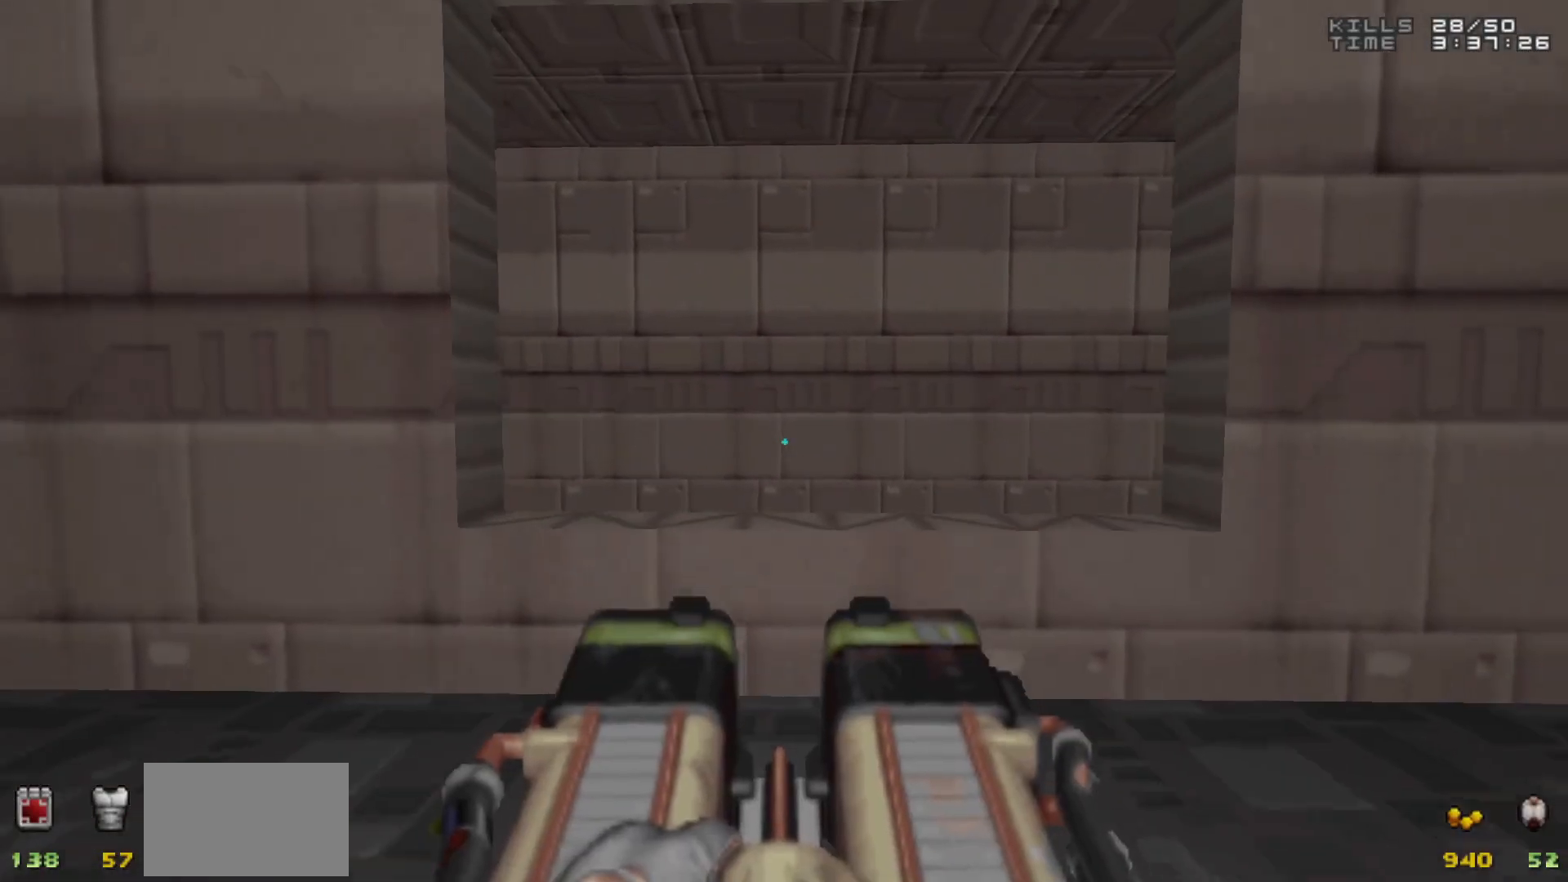
{"keys": [], "mouse": [], "events": [[183, "mouse_left", "down"], [283, "mouse_left", "up"]]}
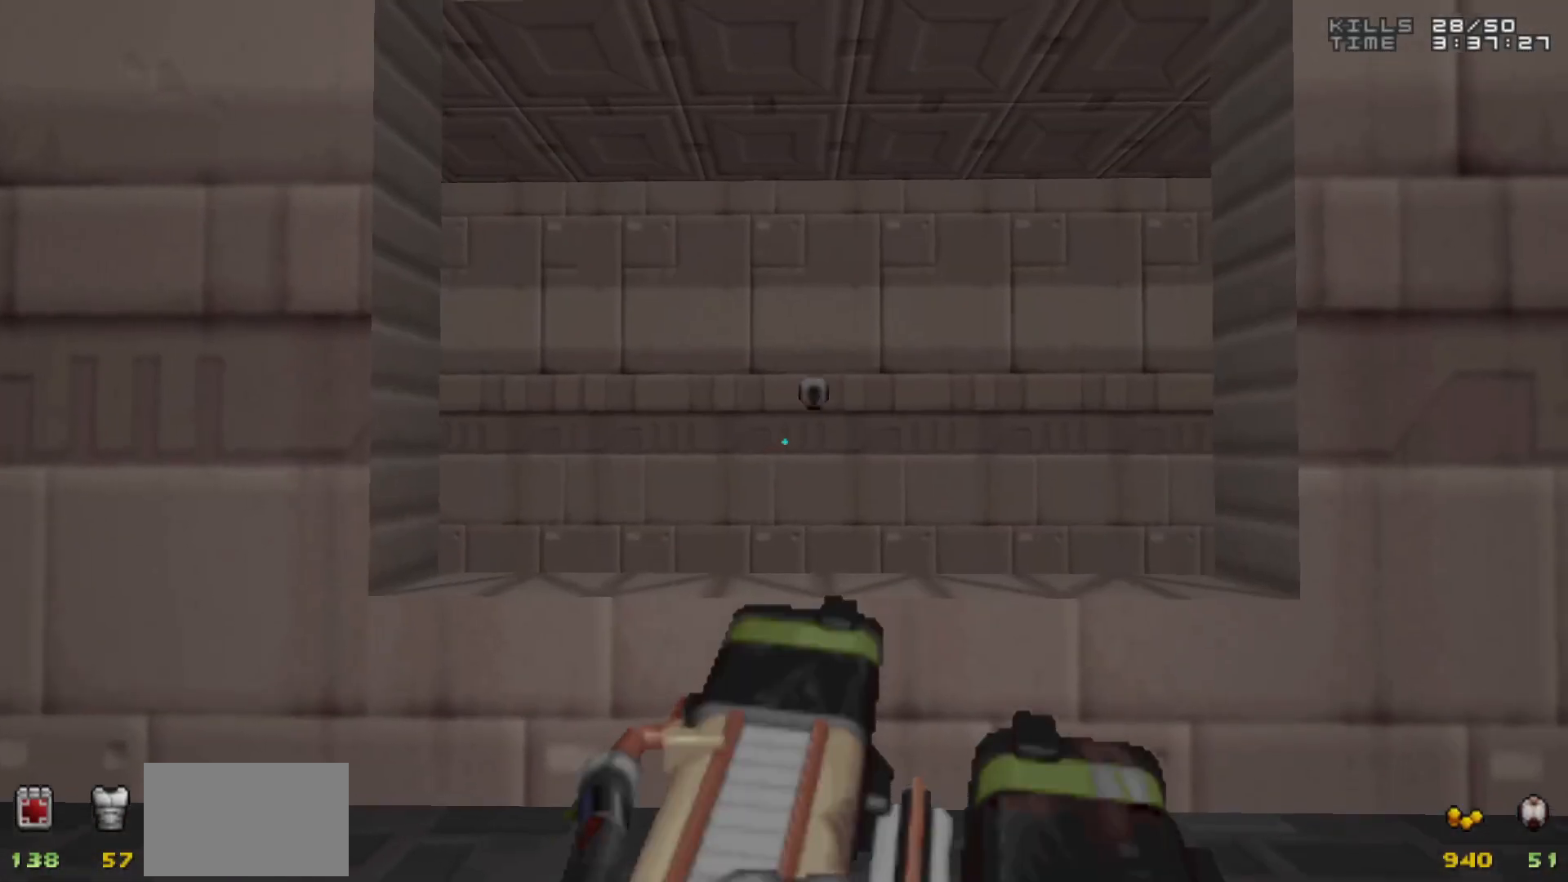
{"keys": [], "mouse": [], "events": [[150, "s", "down"], [333, "s", "up"]]}
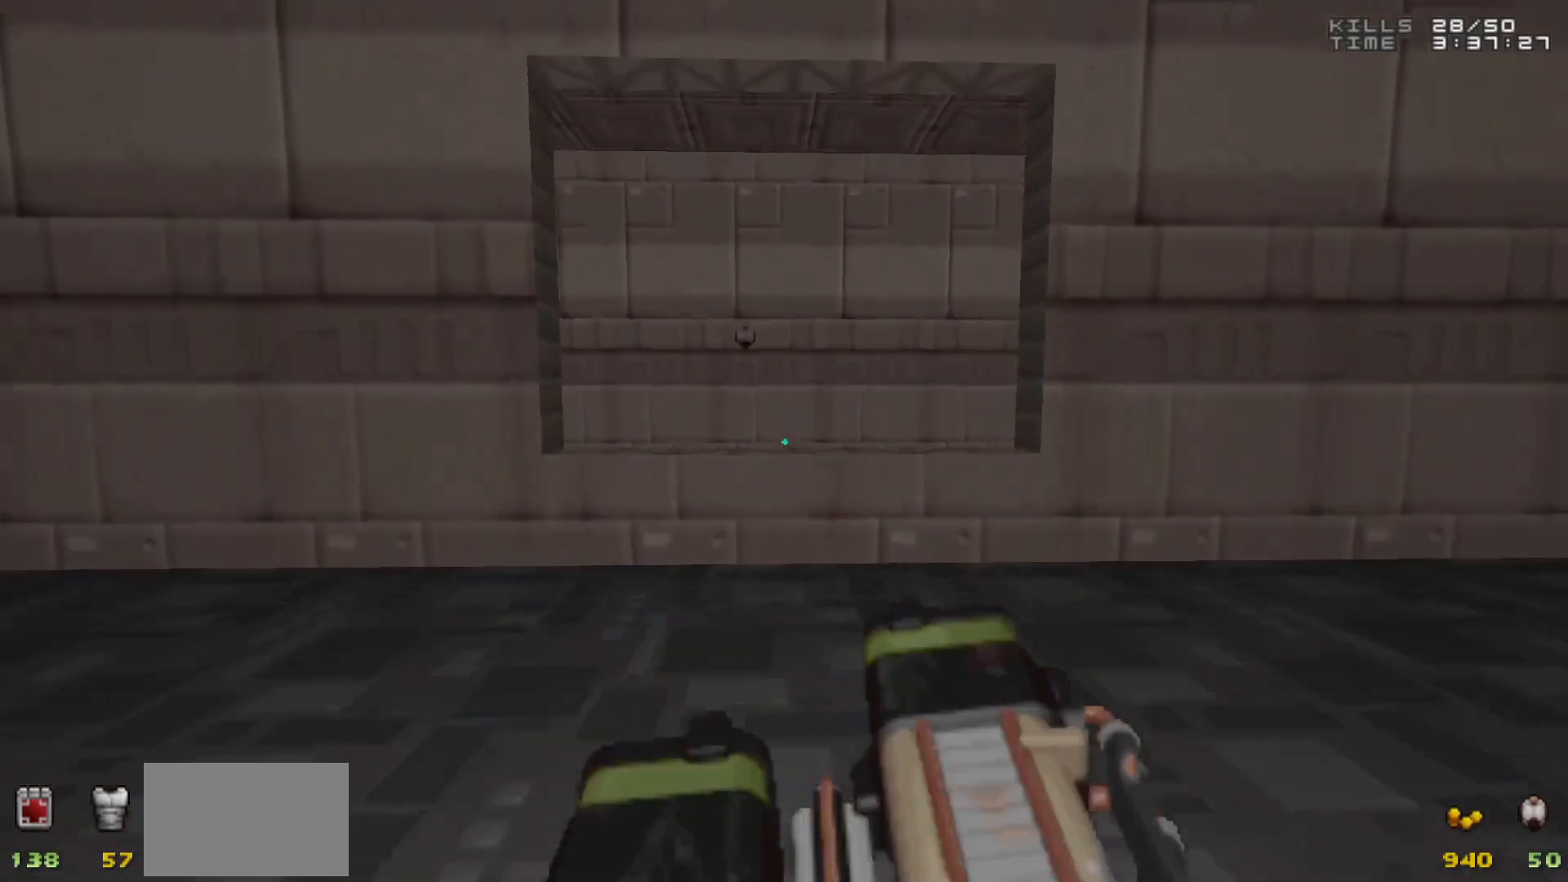
{"keys": [], "mouse": [], "events": []}
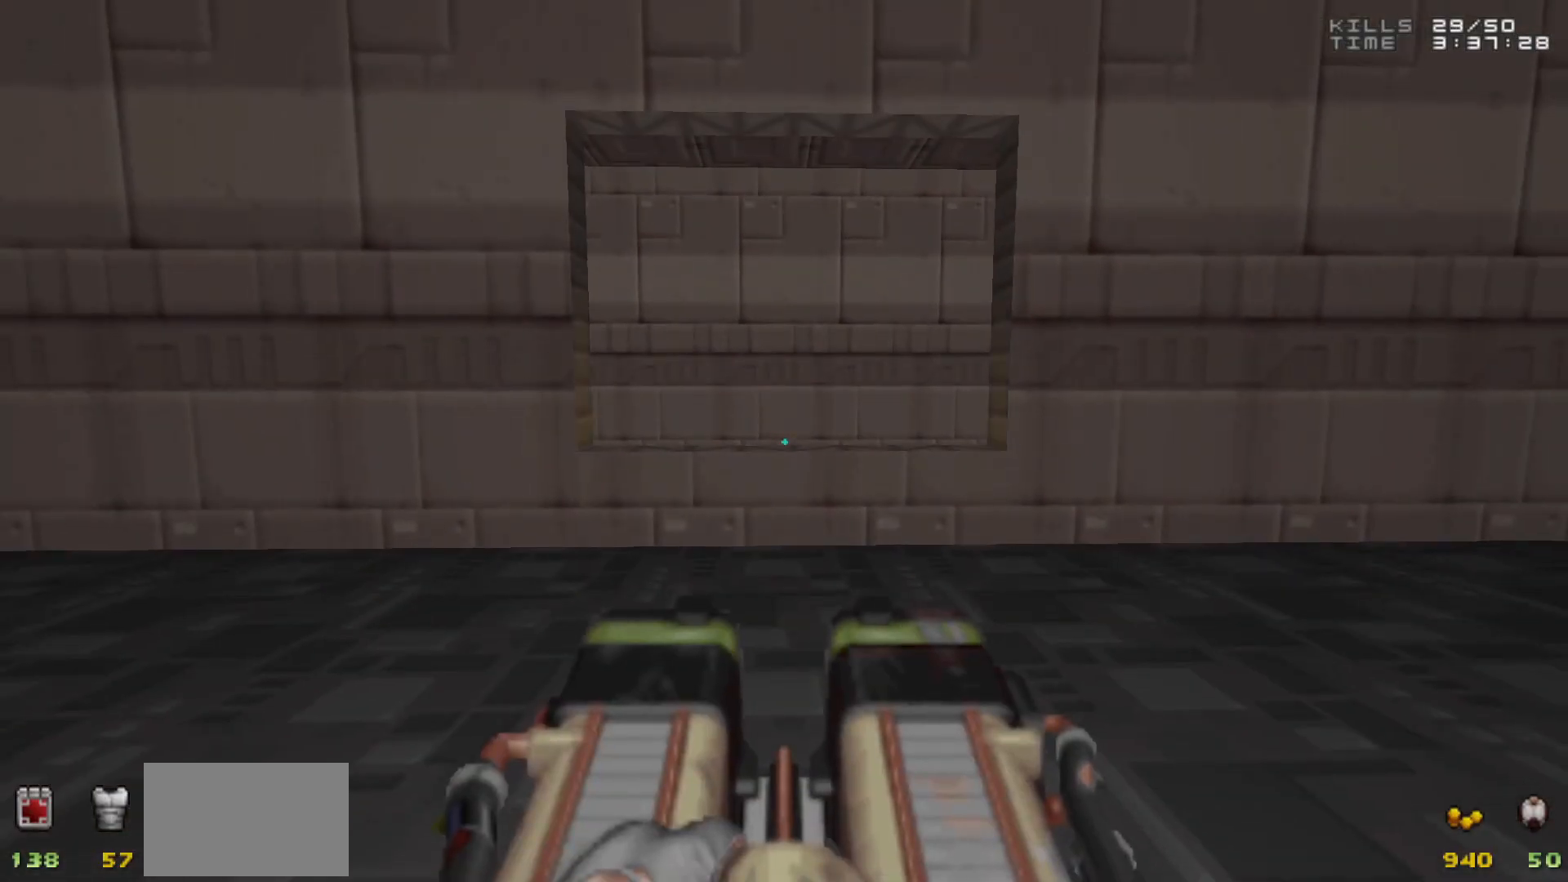
{"keys": [], "mouse": [], "events": [[150, "w", "down"], [233, "d", "down"], [333, "d", "up"], [333, "w", "up"]]}
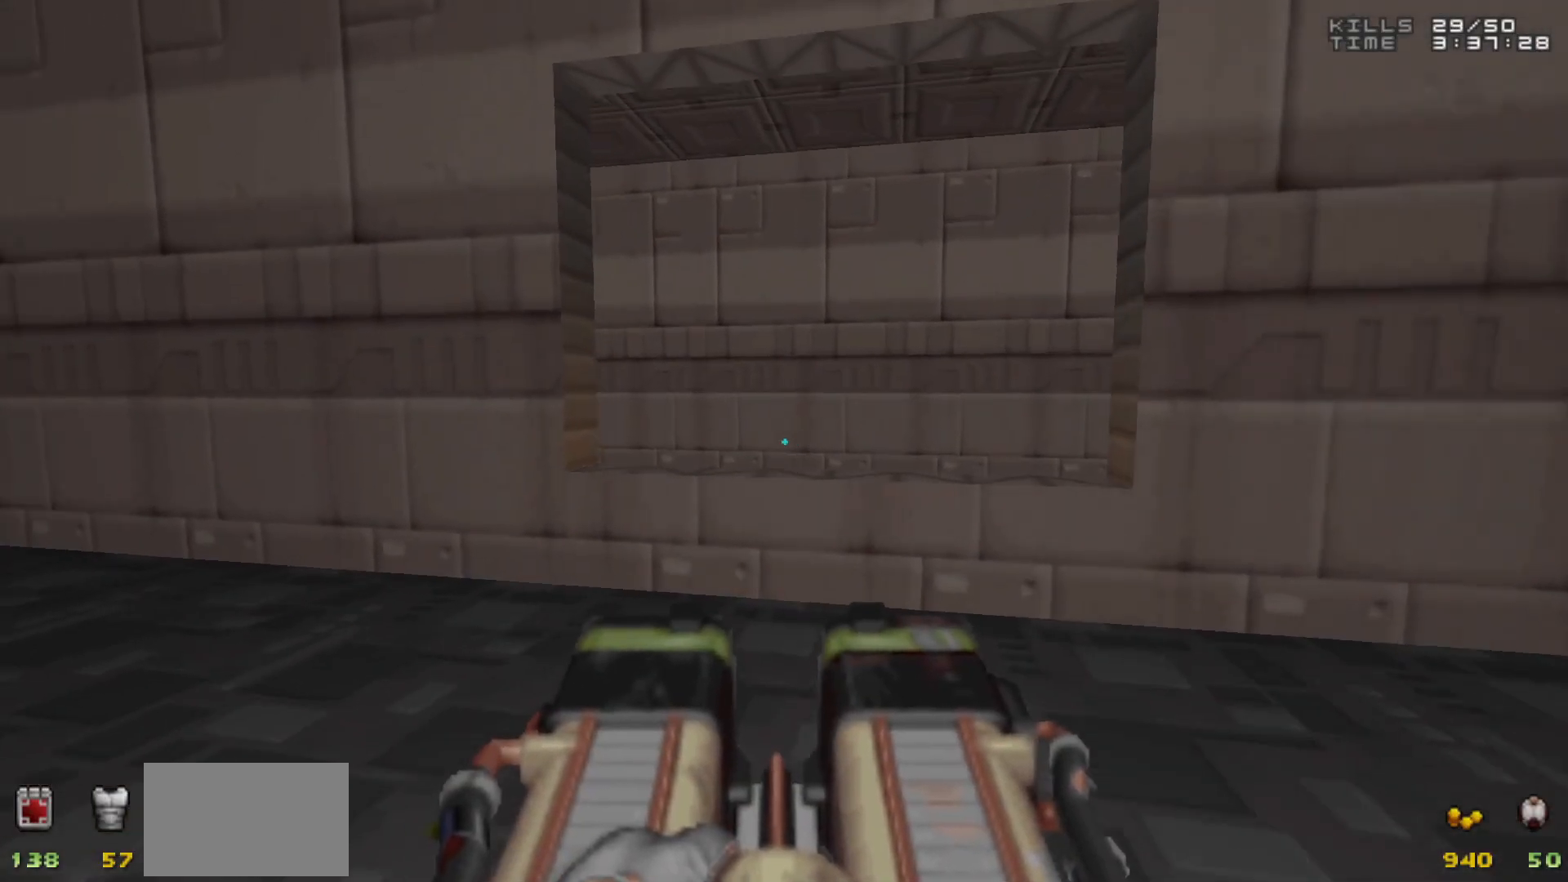
{"keys": [], "mouse": [], "events": [[300, "mouse_left", "down"], [350, "mouse_left", "up"]]}
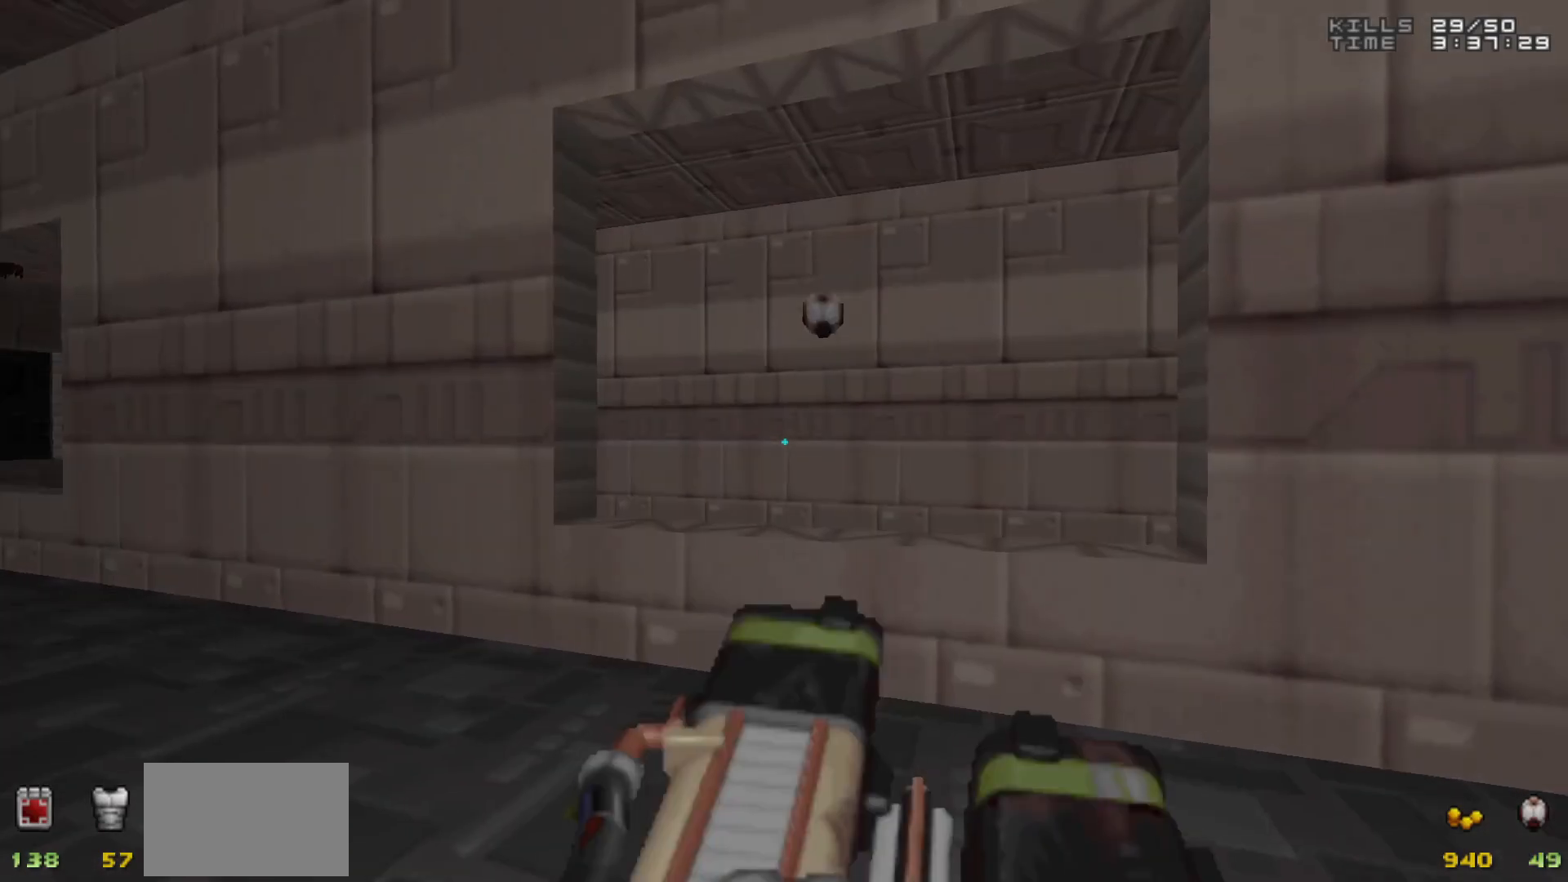
{"keys": [], "mouse": [], "events": [[317, "s", "down"], [500, "s", "up"]]}
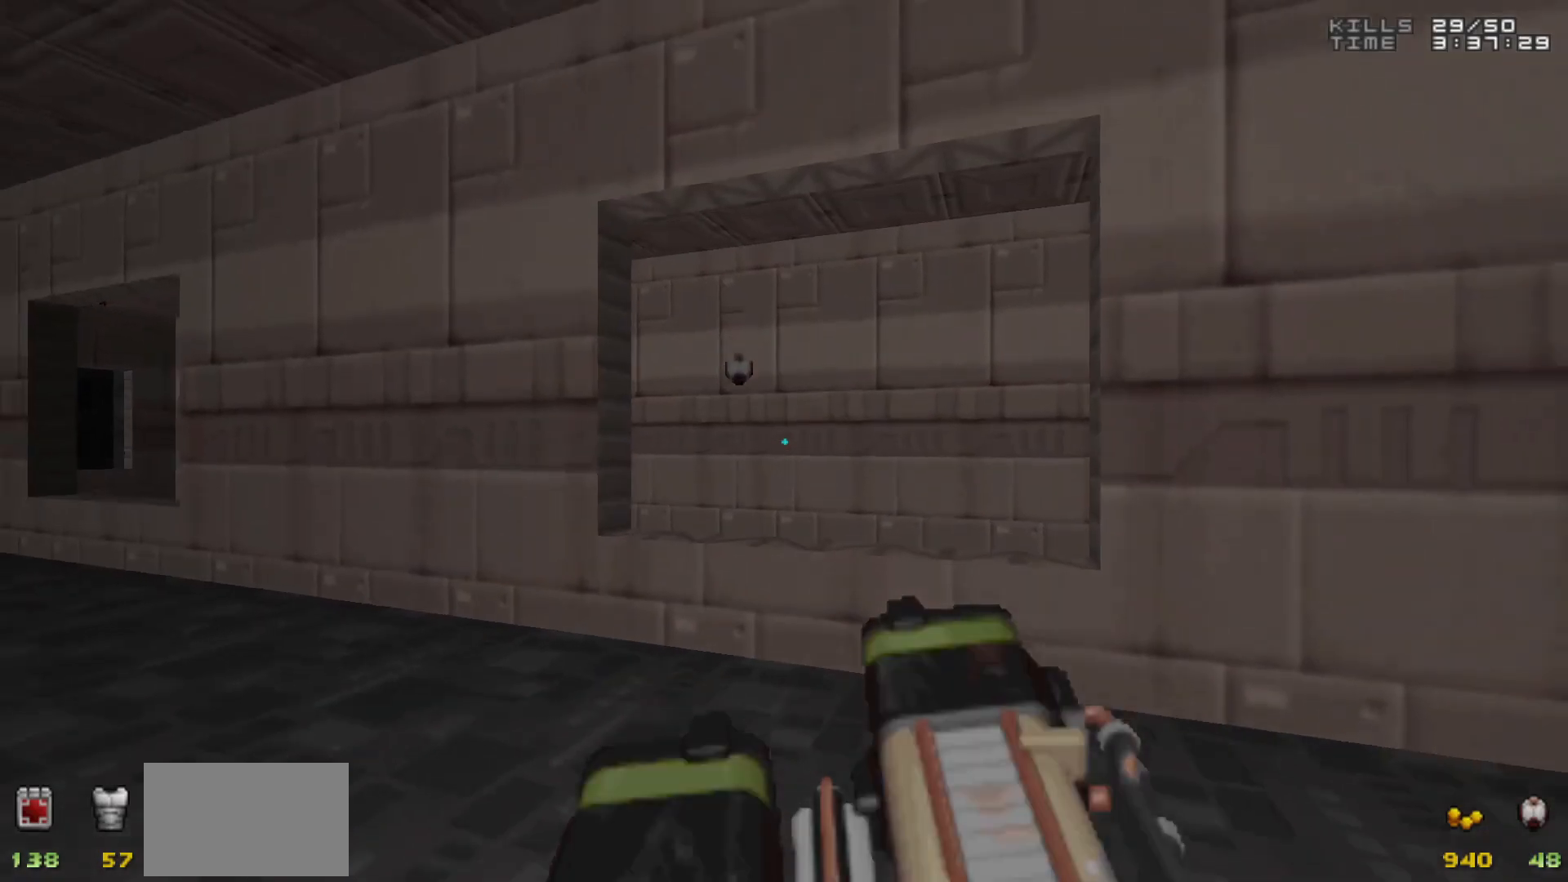
{"keys": [], "mouse": [], "events": []}
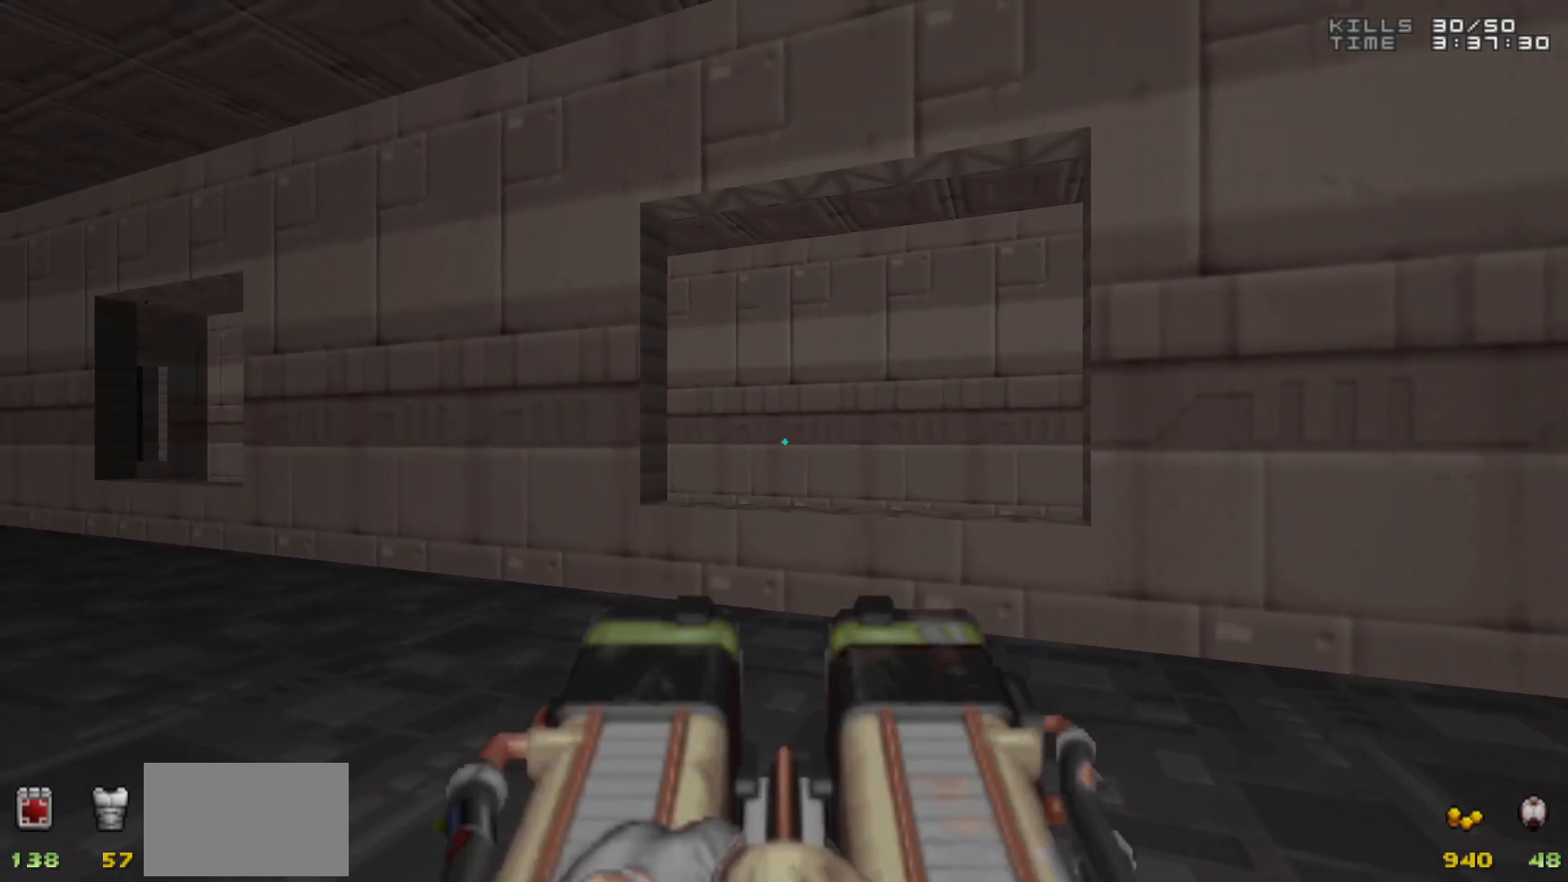
{"keys": [], "mouse": [], "events": []}
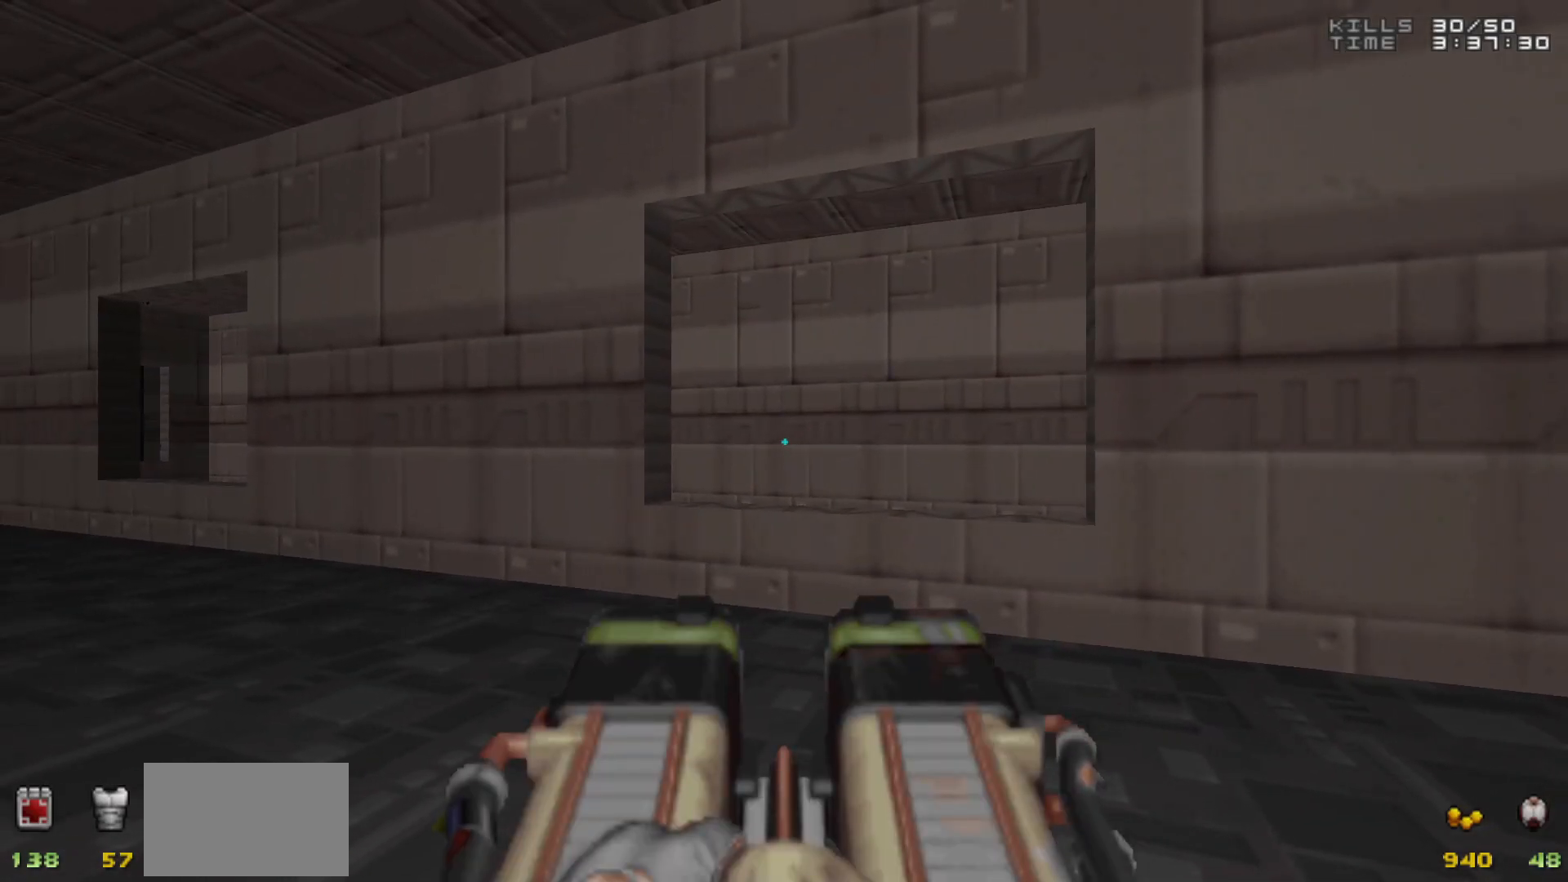
{"keys": ["w"], "mouse": [], "events": [[500, "w", "down"]]}
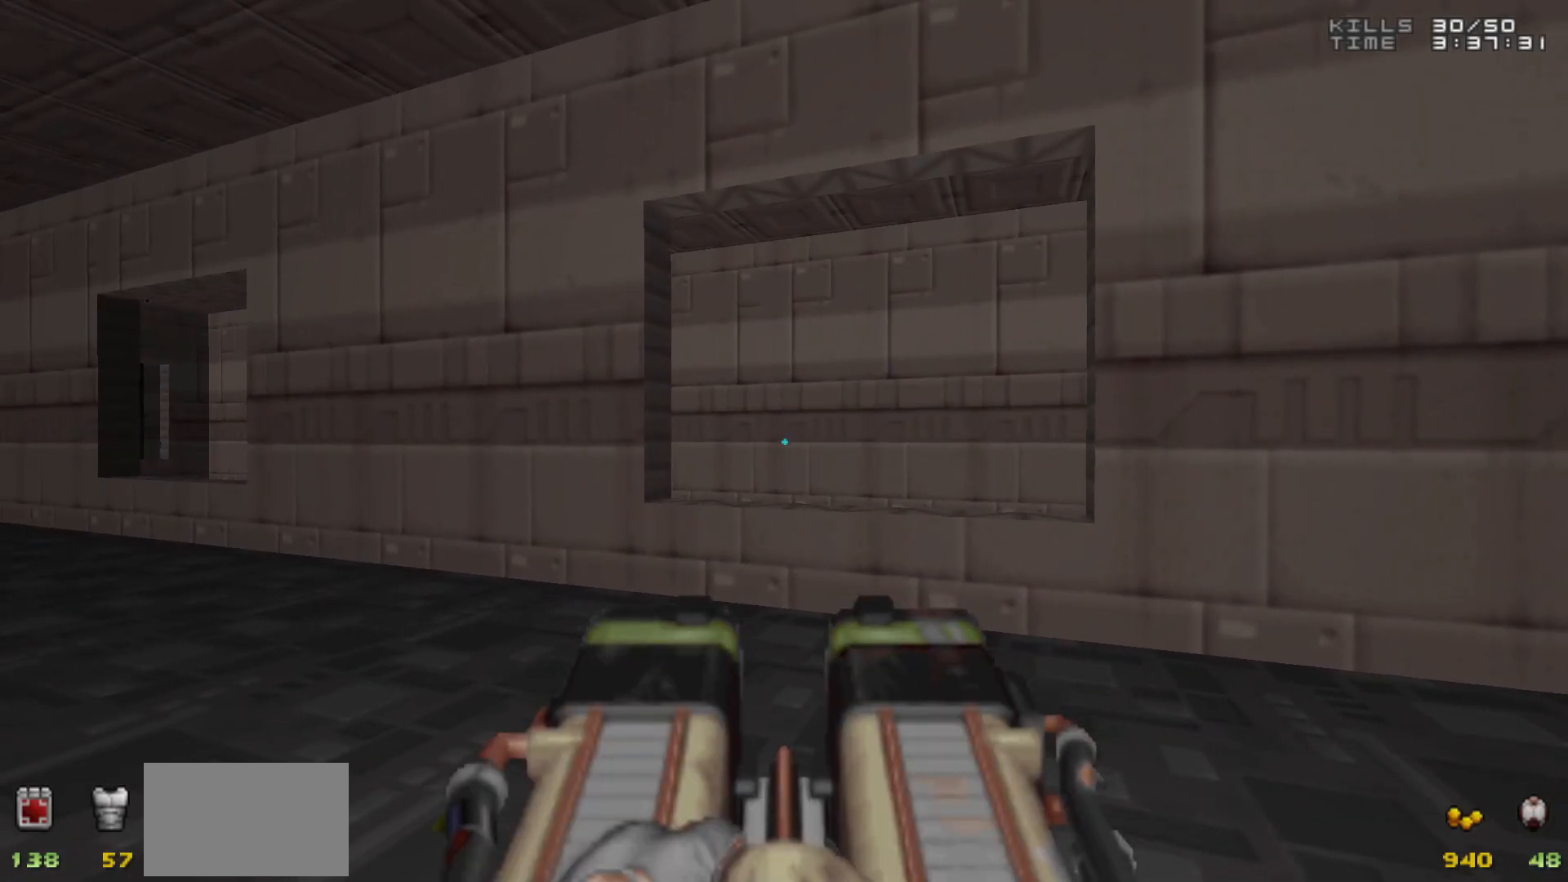
{"keys": ["3"], "mouse": [], "events": [[33, "a", "down"], [133, "a", "up"], [133, "w", "up"], [417, "3", "down"]]}
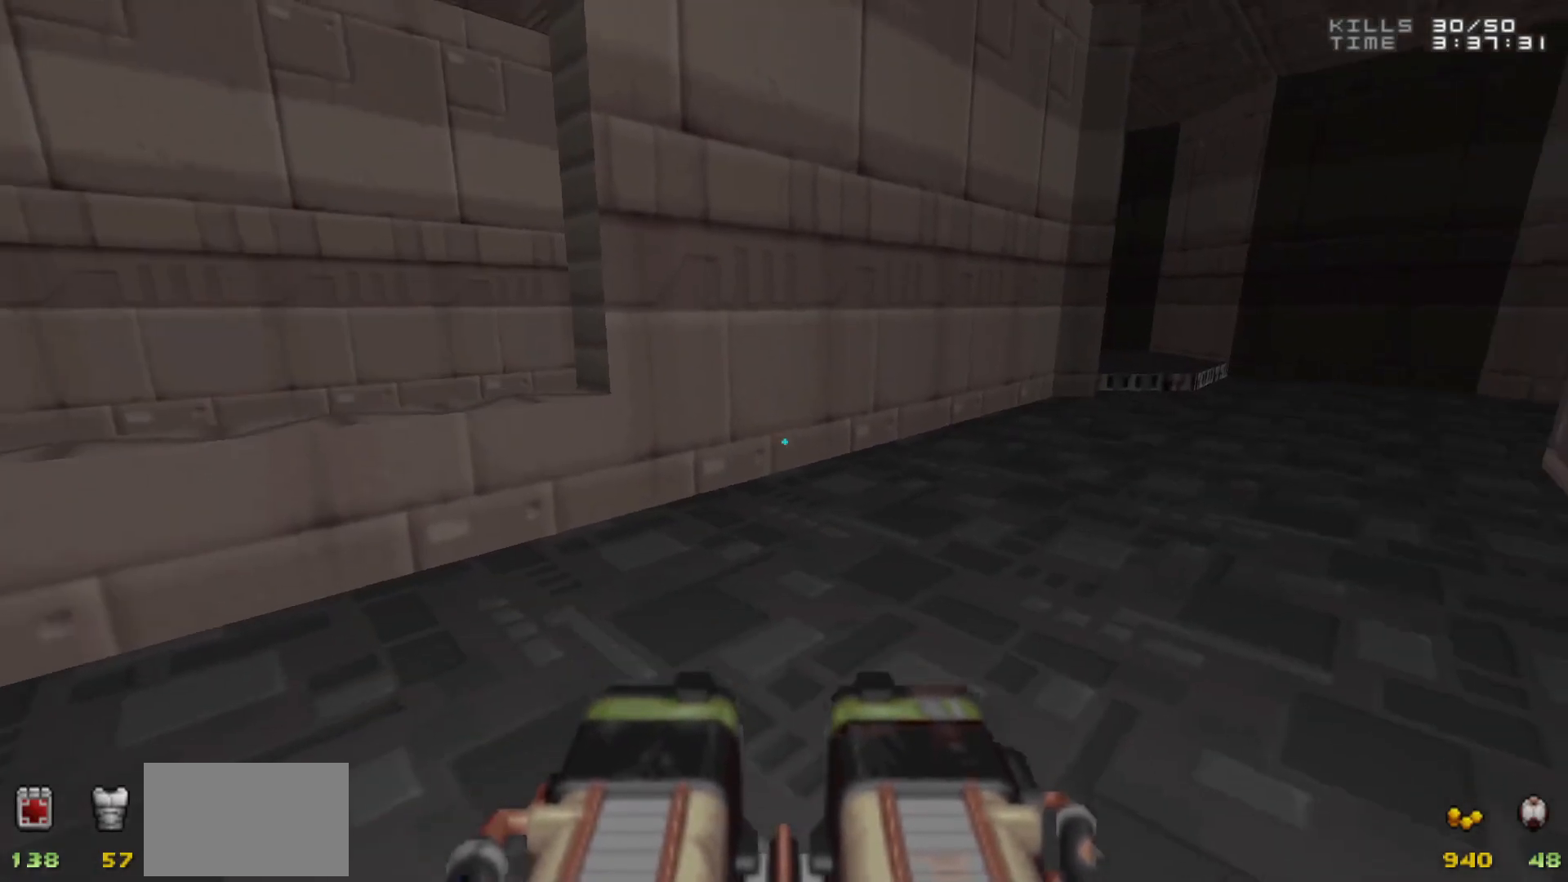
{"keys": [], "mouse": [], "events": [[17, "3", "up"], [200, "a", "down"], [200, "w", "down"], [300, "a", "up"], [300, "d", "down"], [333, "w", "up"], [383, "d", "up"]]}